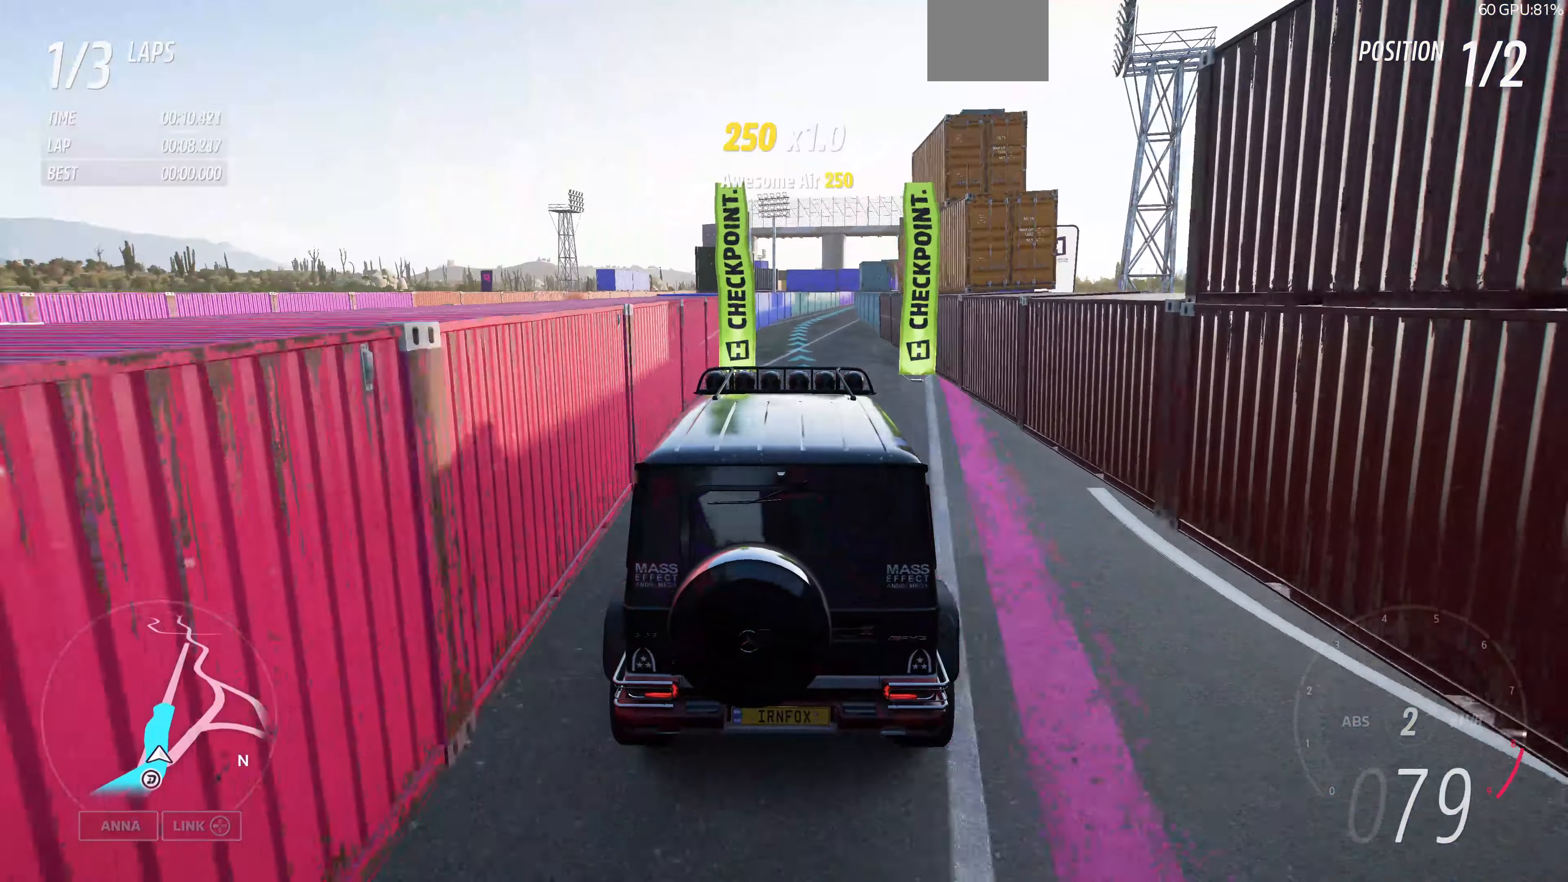
Gameplay with a controller (PlayStation layout); each line is a JSON object with the inputs held at the frame after it. "events" lists button and stick changes between this image and that frame as [ms after this image, input, new state], when the widget could be followed in between.
{"buttons": ["R2"], "left_stick": "up", "right_stick": "center", "events": []}
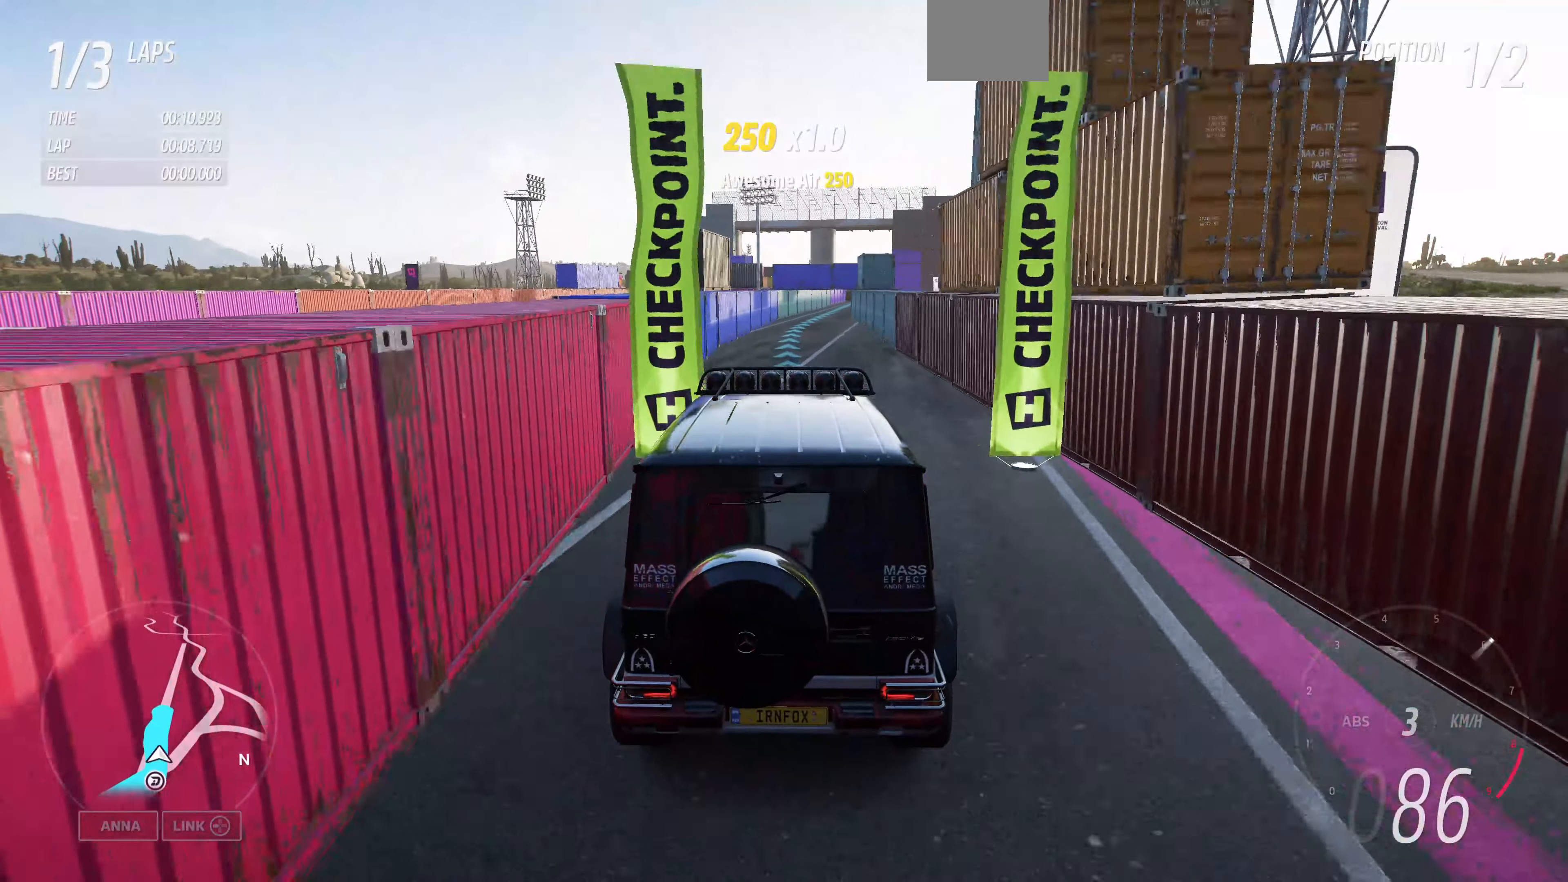
{"buttons": ["R2"], "left_stick": "up", "right_stick": "center", "events": []}
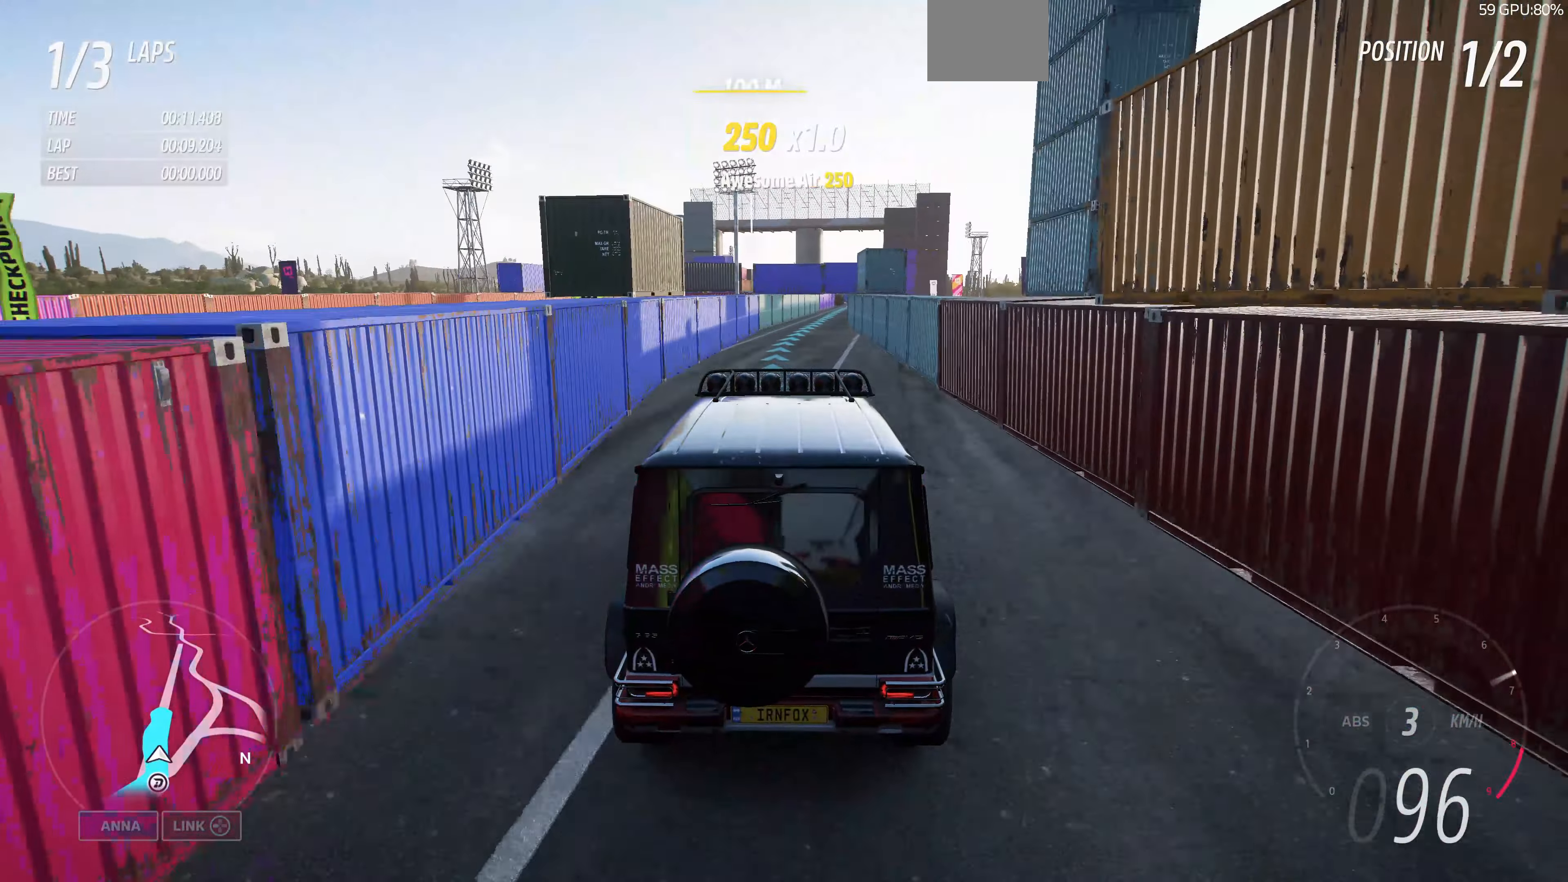
{"buttons": ["R2"], "left_stick": "up", "right_stick": "center", "events": []}
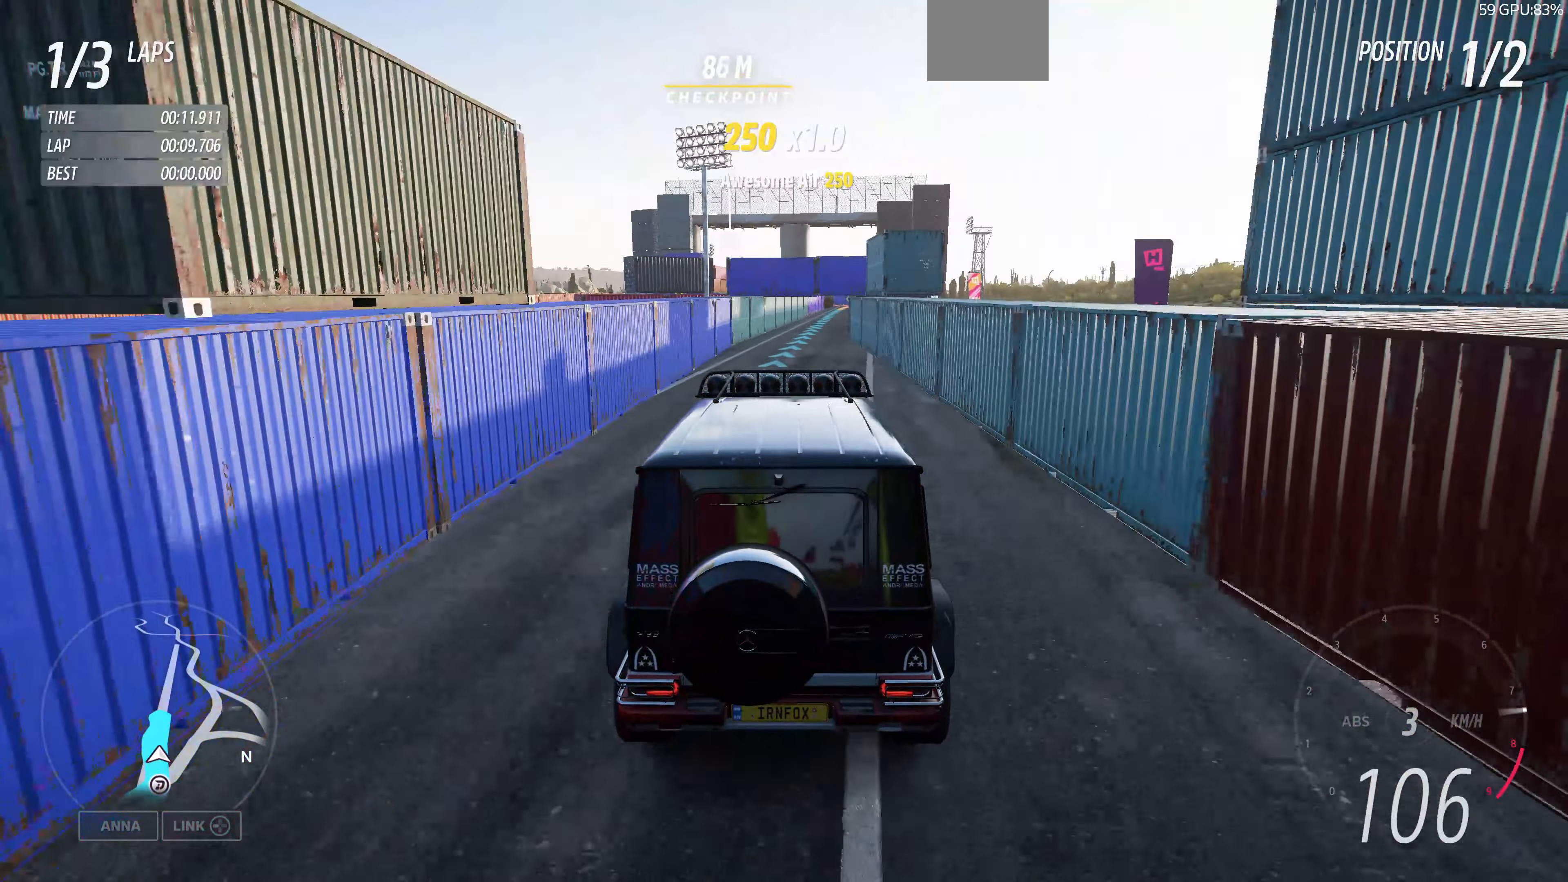
{"buttons": ["R2"], "left_stick": "up", "right_stick": "center", "events": []}
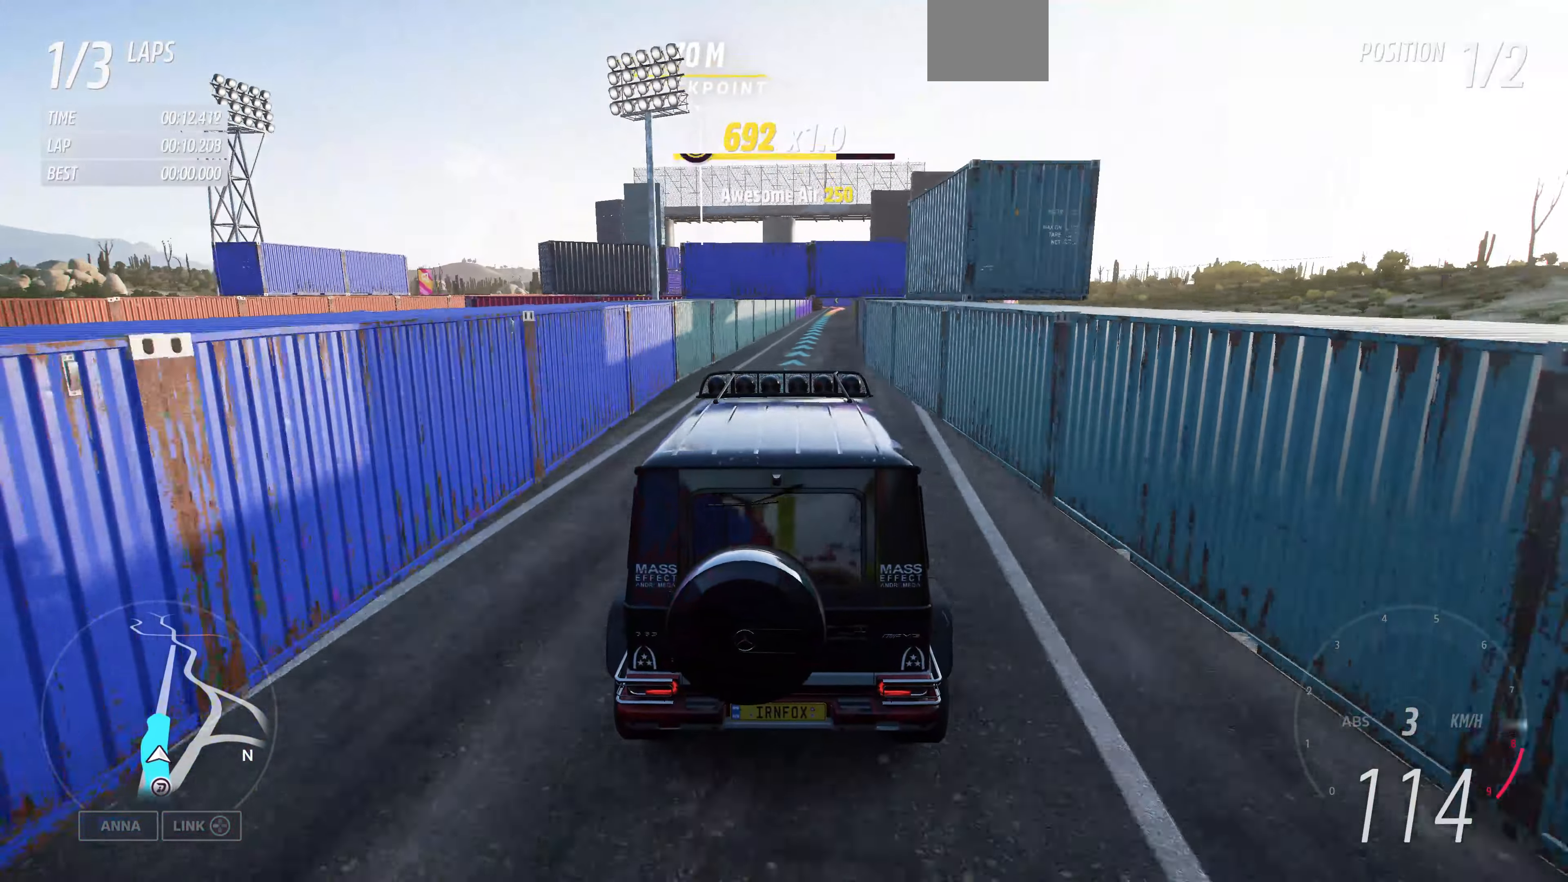
{"buttons": ["R2"], "left_stick": "up", "right_stick": "center", "events": []}
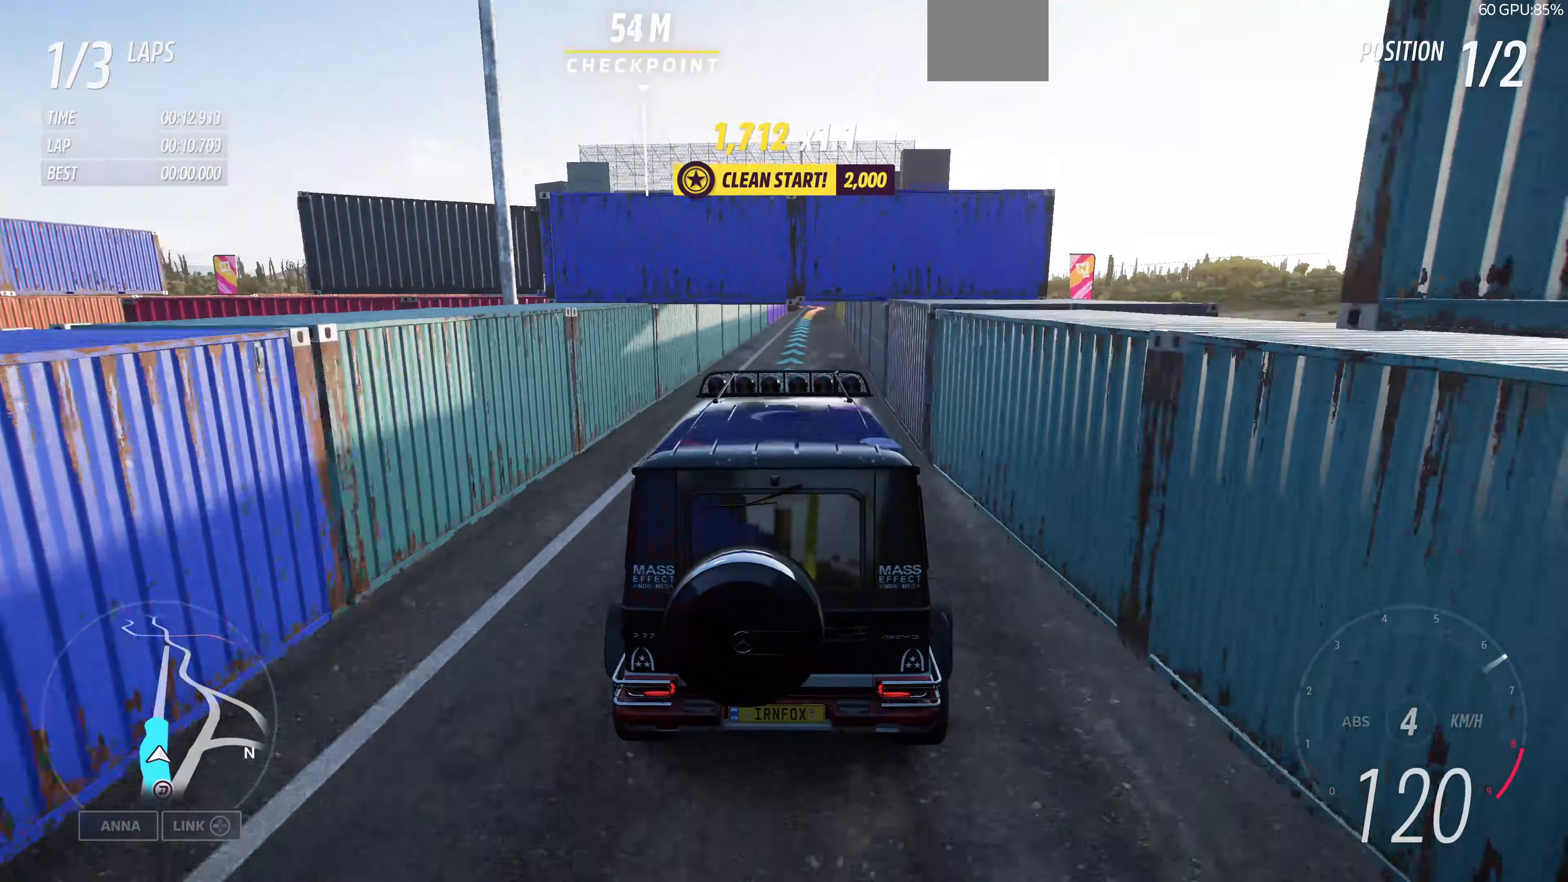
{"buttons": ["R2"], "left_stick": "up", "right_stick": "center", "events": []}
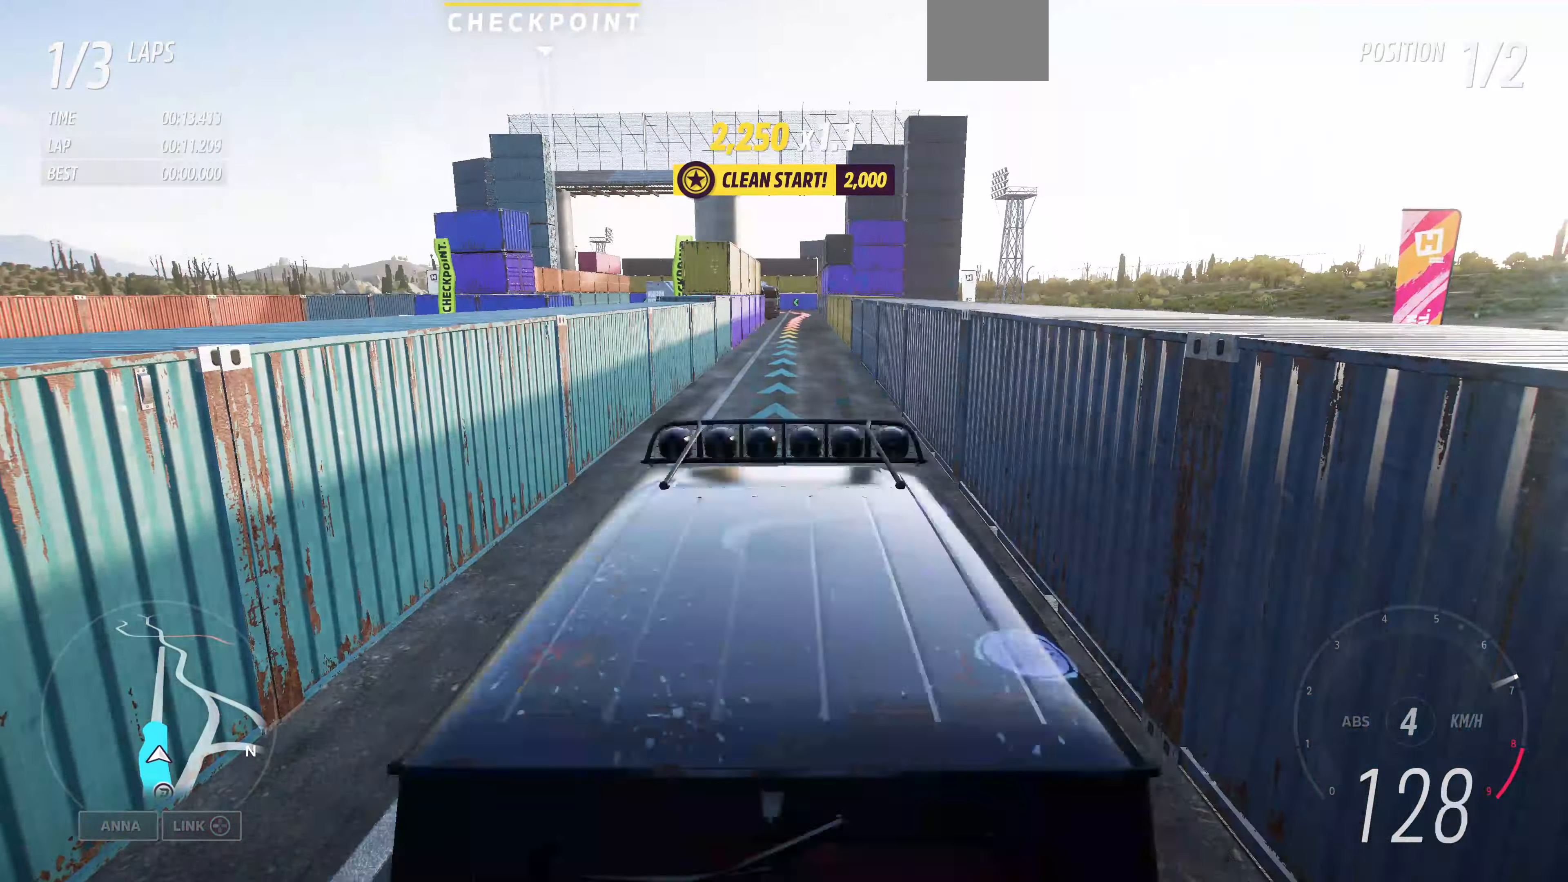
{"buttons": ["R2"], "left_stick": "center", "right_stick": "center", "events": [[67, "left_stick", "center"]]}
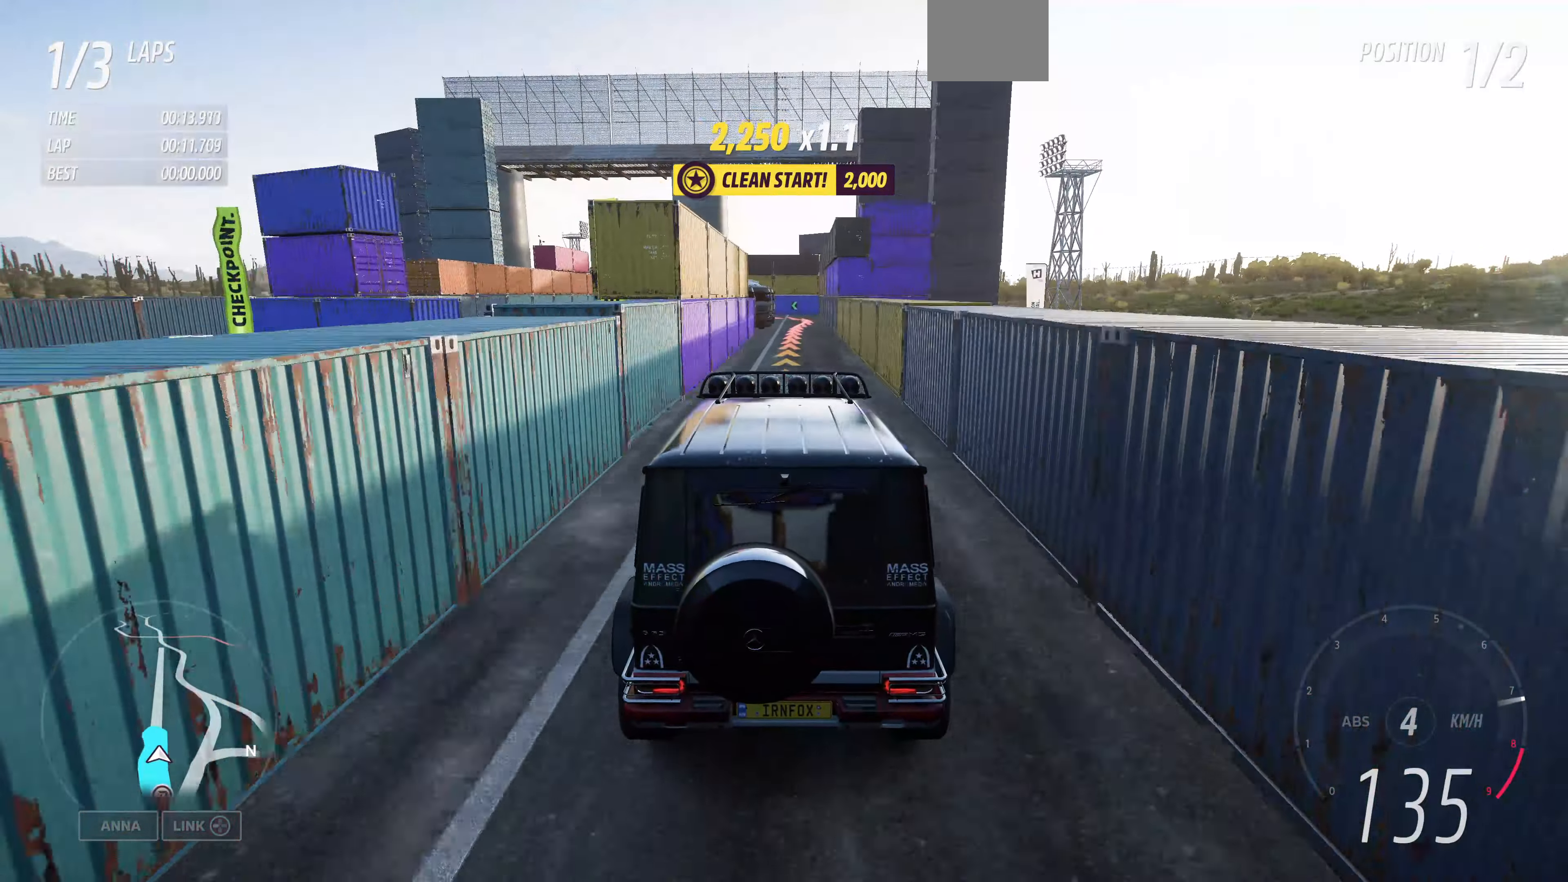
{"buttons": ["R2"], "left_stick": "up", "right_stick": "center", "events": [[200, "left_stick", "up"]]}
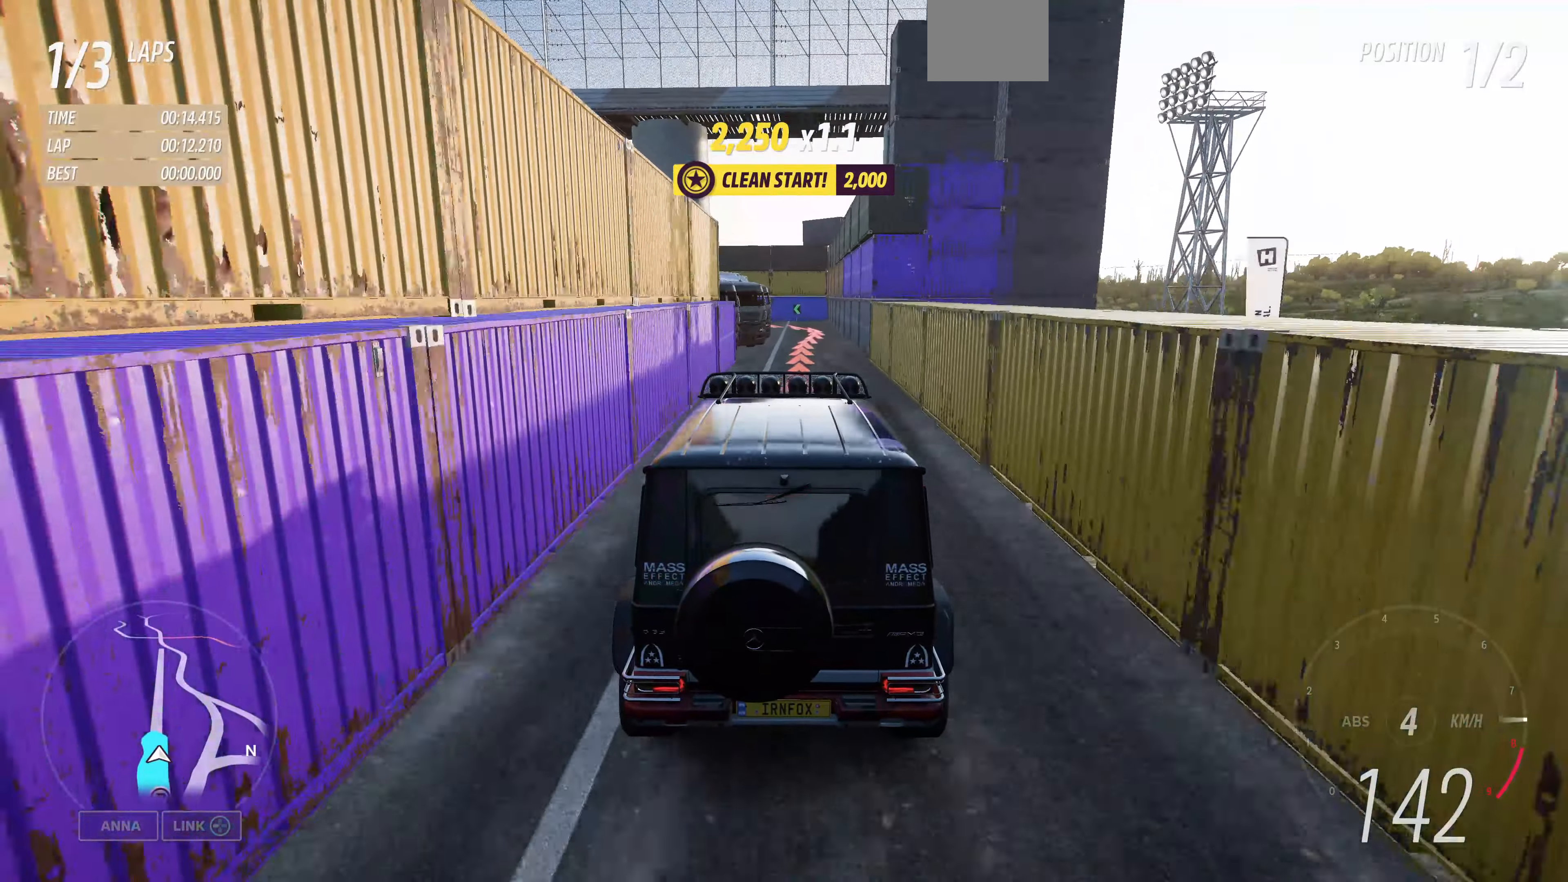
{"buttons": ["L2"], "left_stick": "up", "right_stick": "center", "events": [[34, "R2", "up"], [167, "L2", "down"]]}
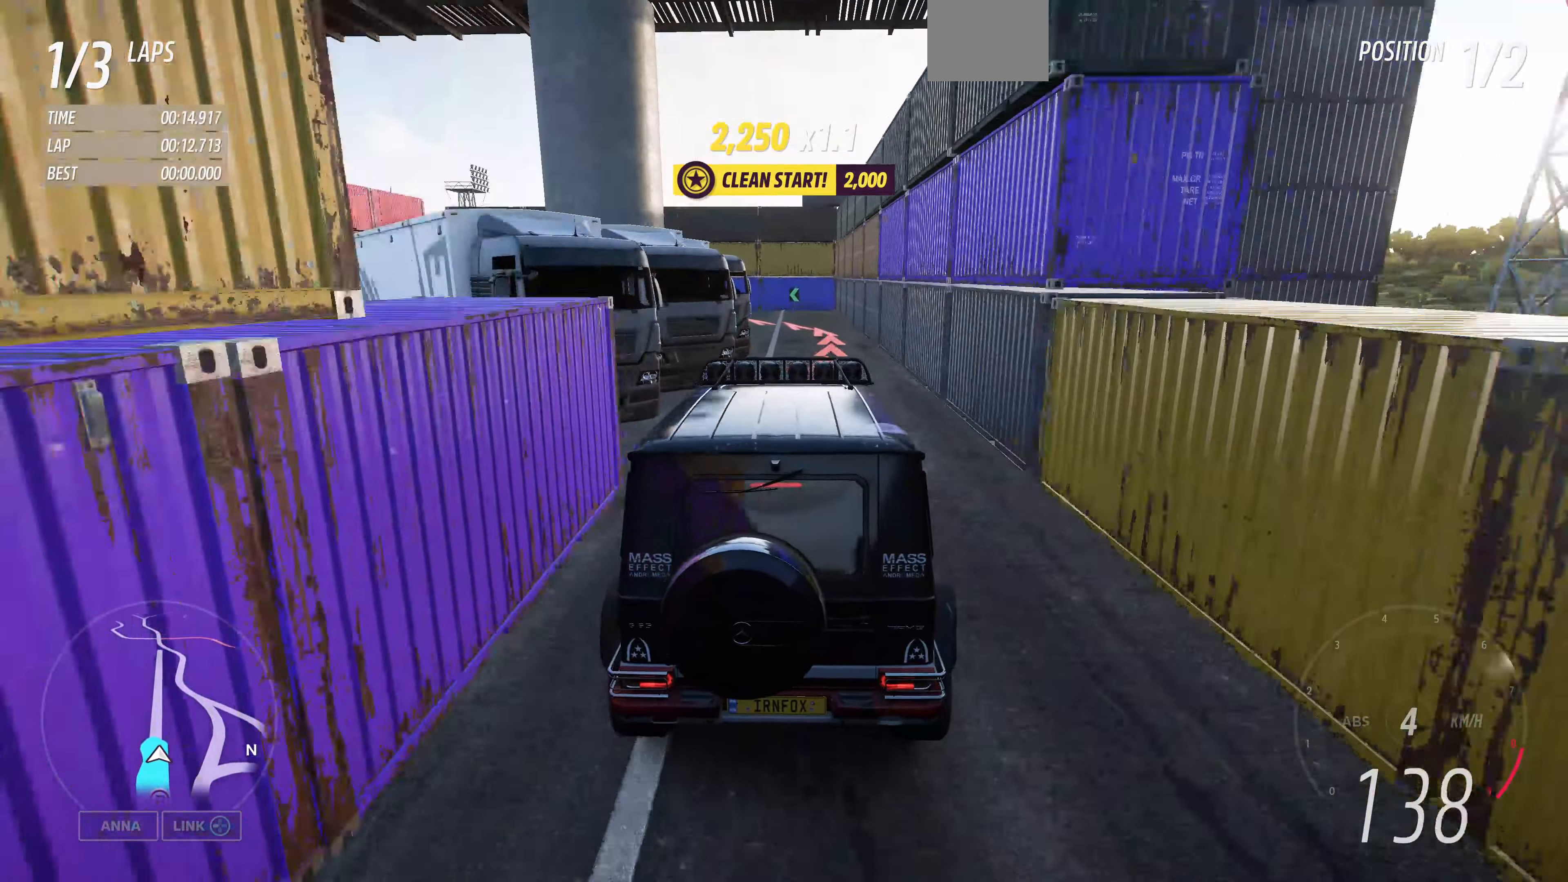
{"buttons": ["L2"], "left_stick": "left", "right_stick": "center", "events": [[267, "left_stick", "up-left"], [400, "left_stick", "left"]]}
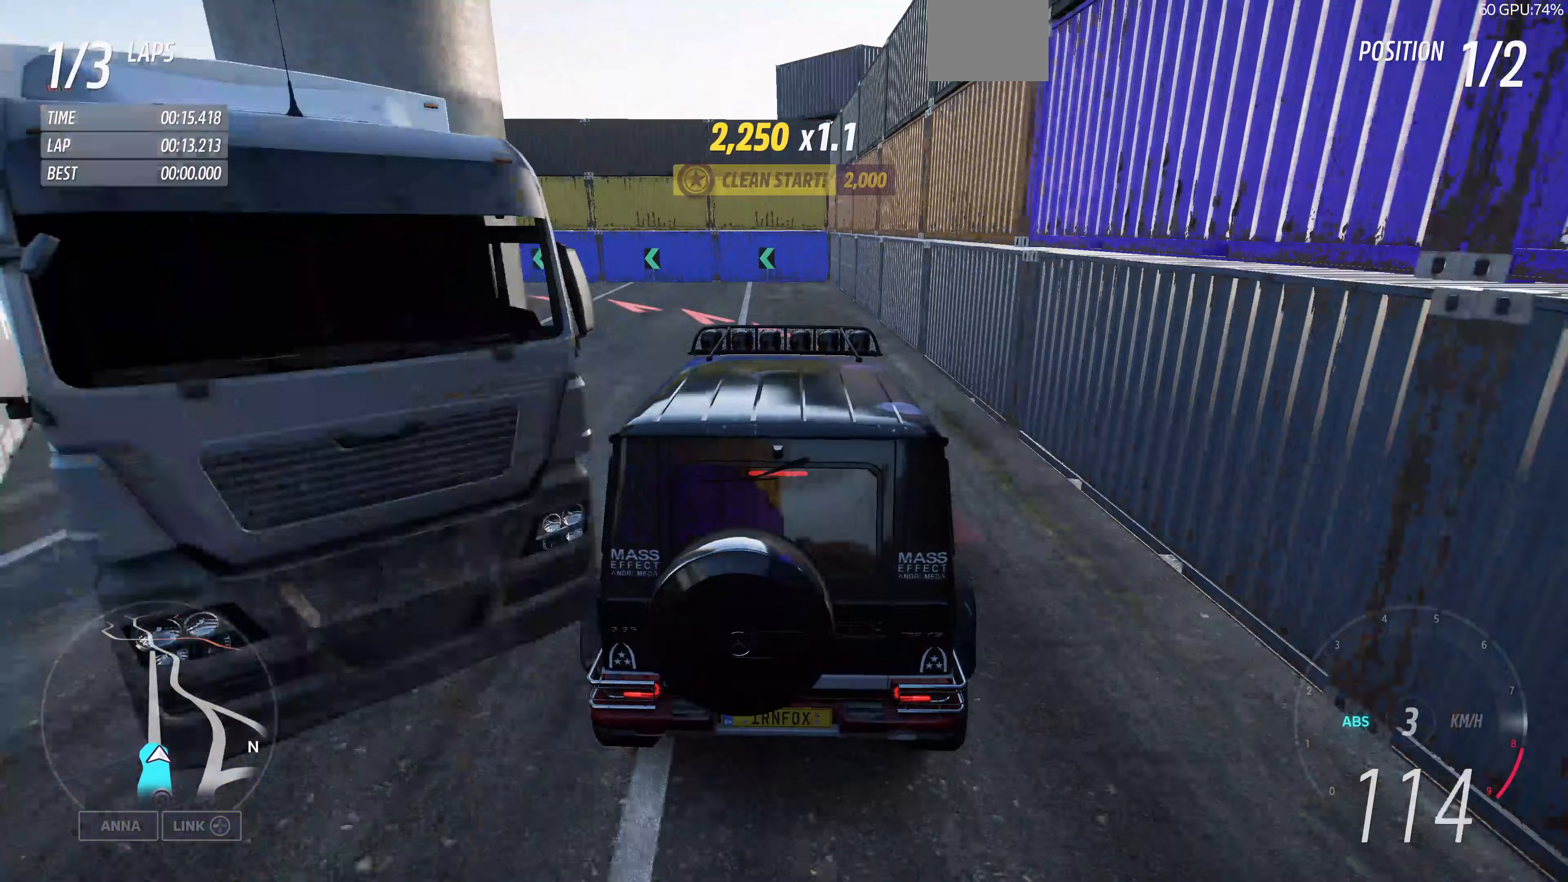
{"buttons": ["L2"], "left_stick": "left", "right_stick": "center", "events": []}
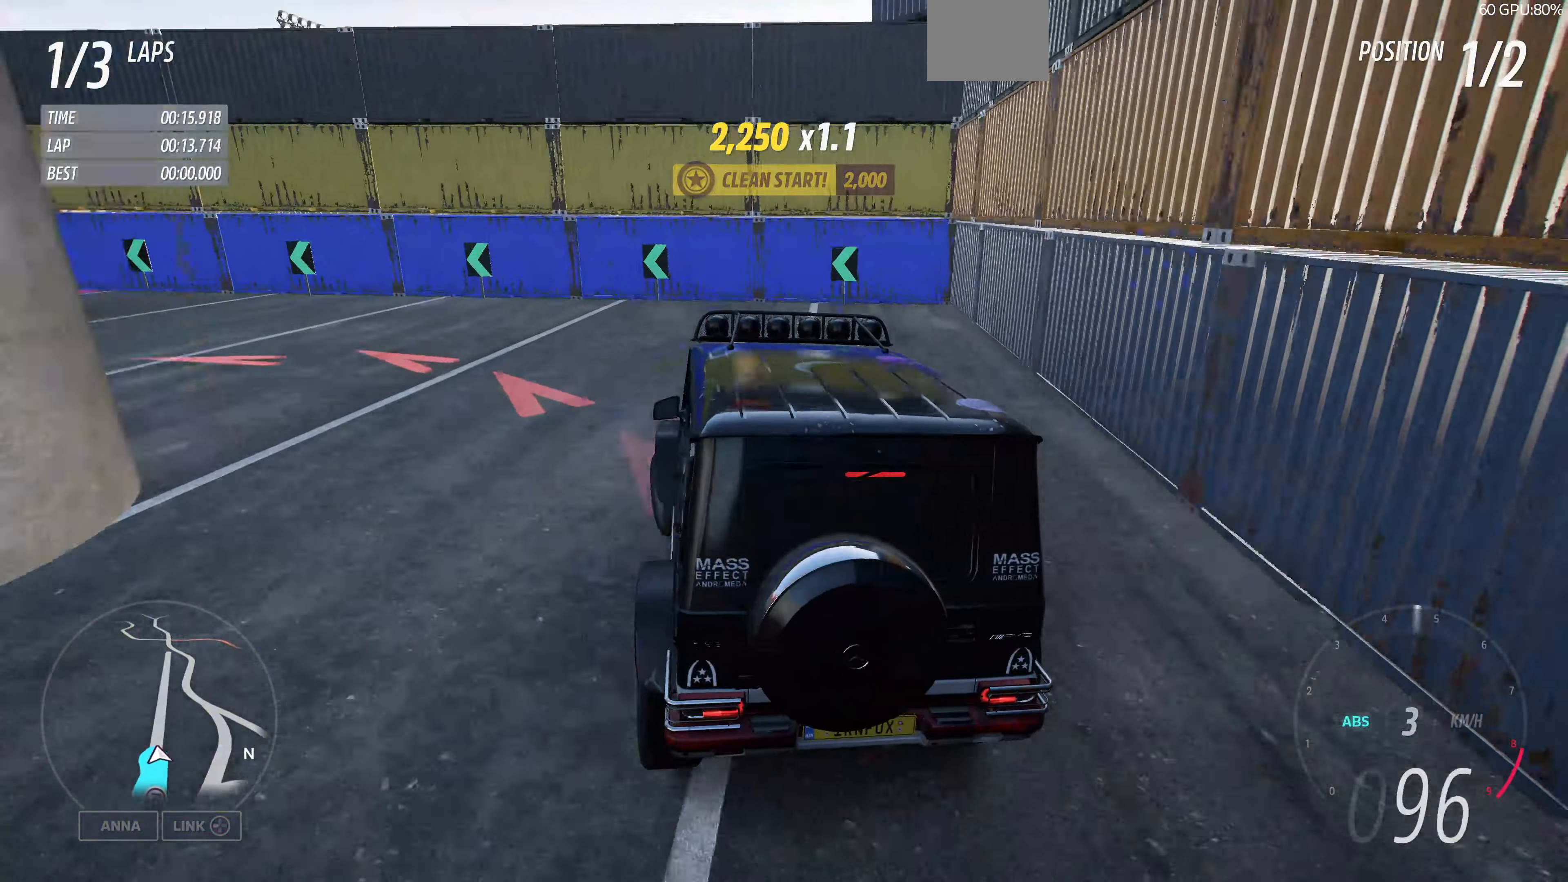
{"buttons": [], "left_stick": "left", "right_stick": "up-left", "events": [[33, "right_stick", "up-left"], [500, "L2", "up"]]}
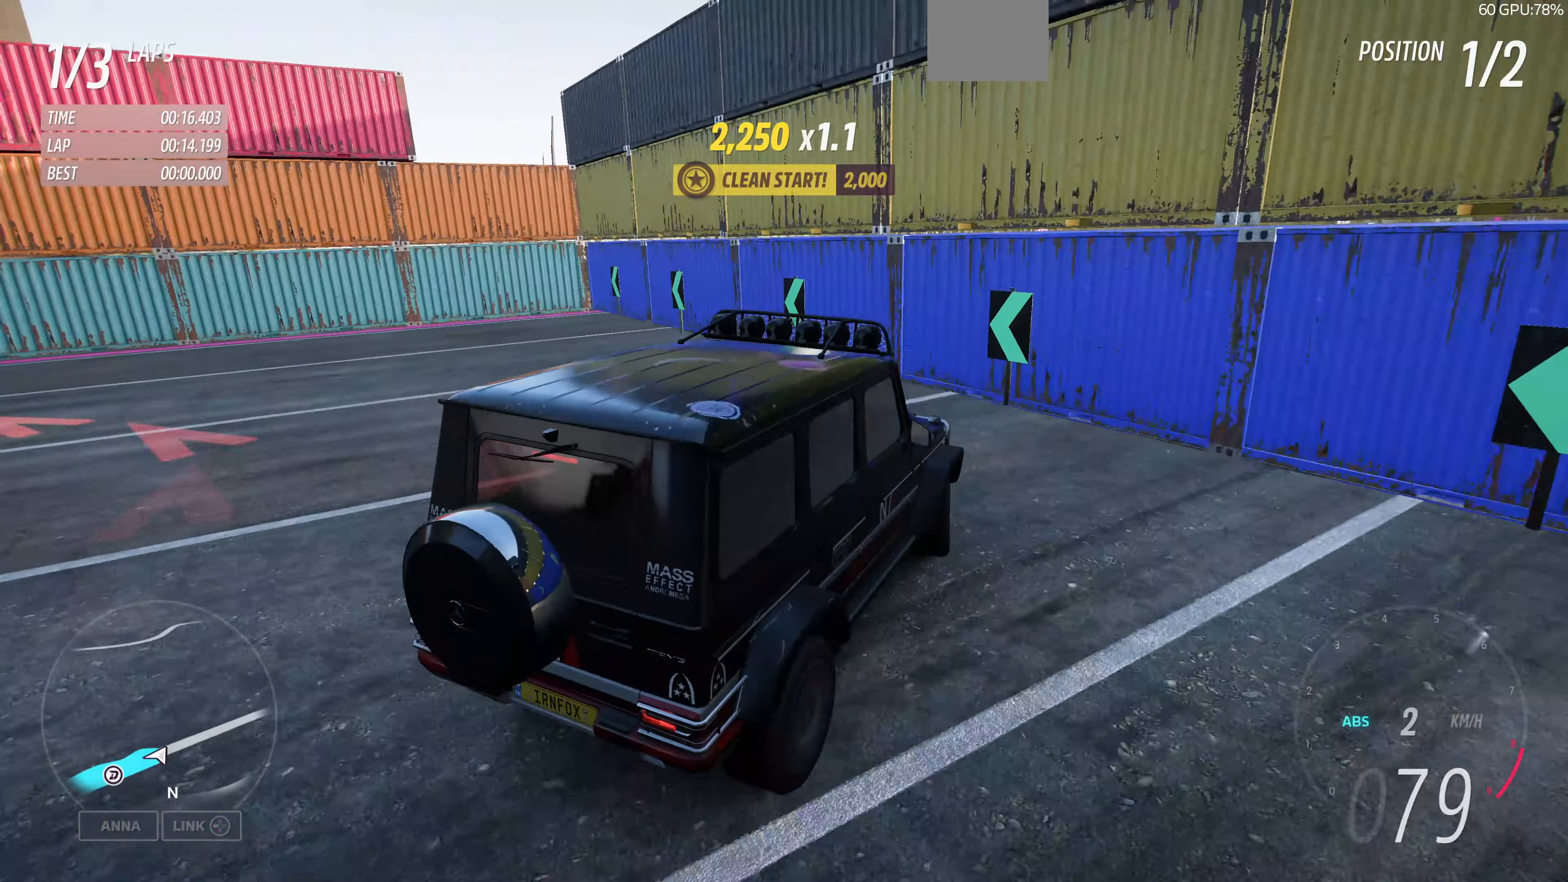
{"buttons": ["R2"], "left_stick": "left", "right_stick": "up-left", "events": [[100, "R2", "down"]]}
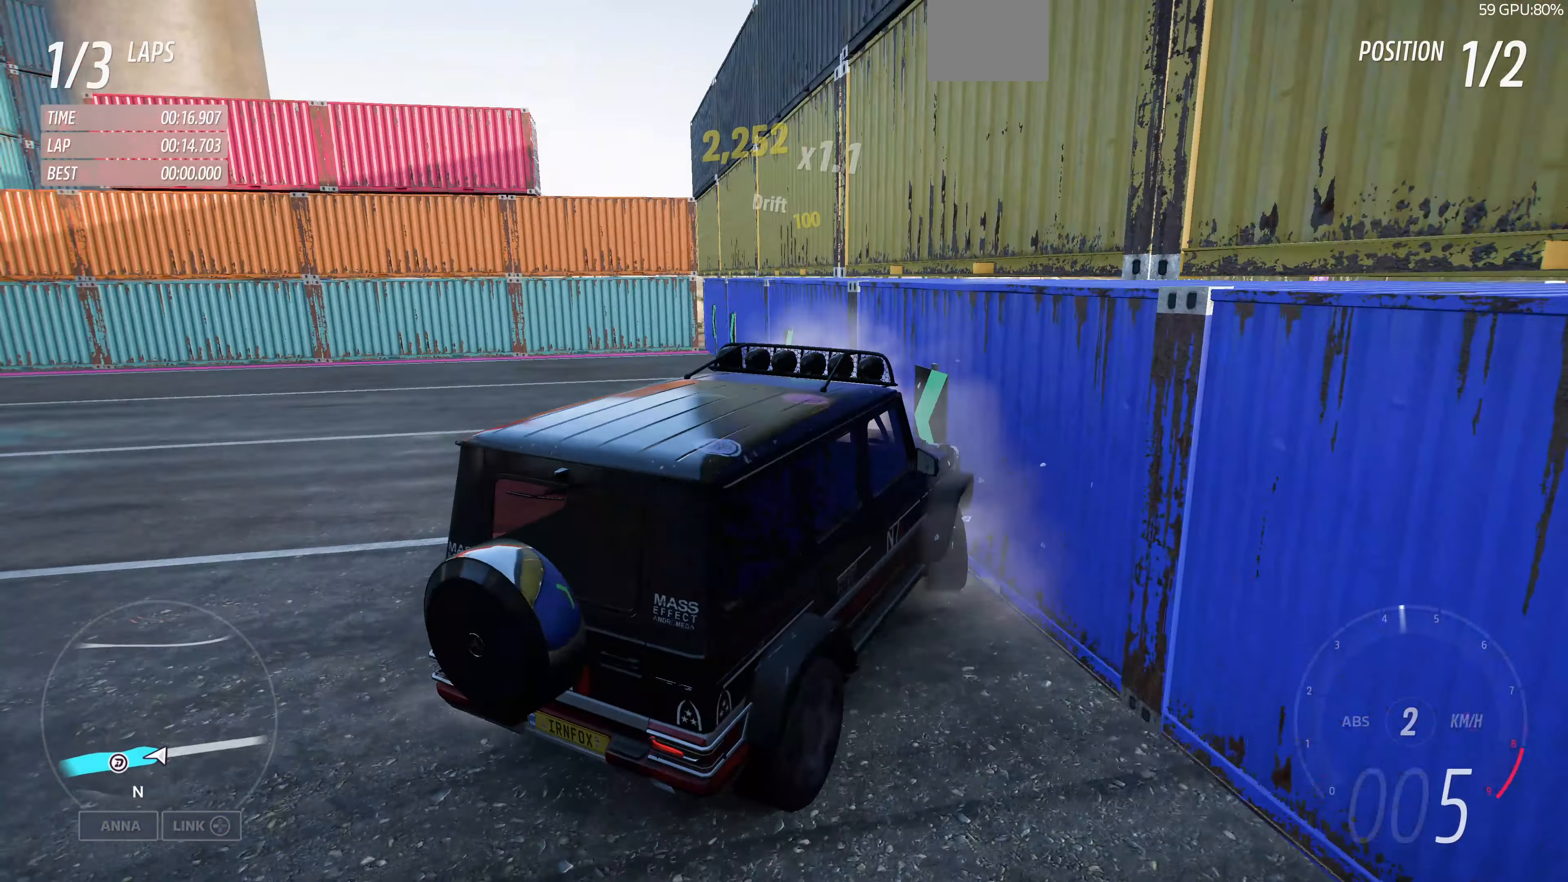
{"buttons": ["R2"], "left_stick": "left", "right_stick": "up-left", "events": []}
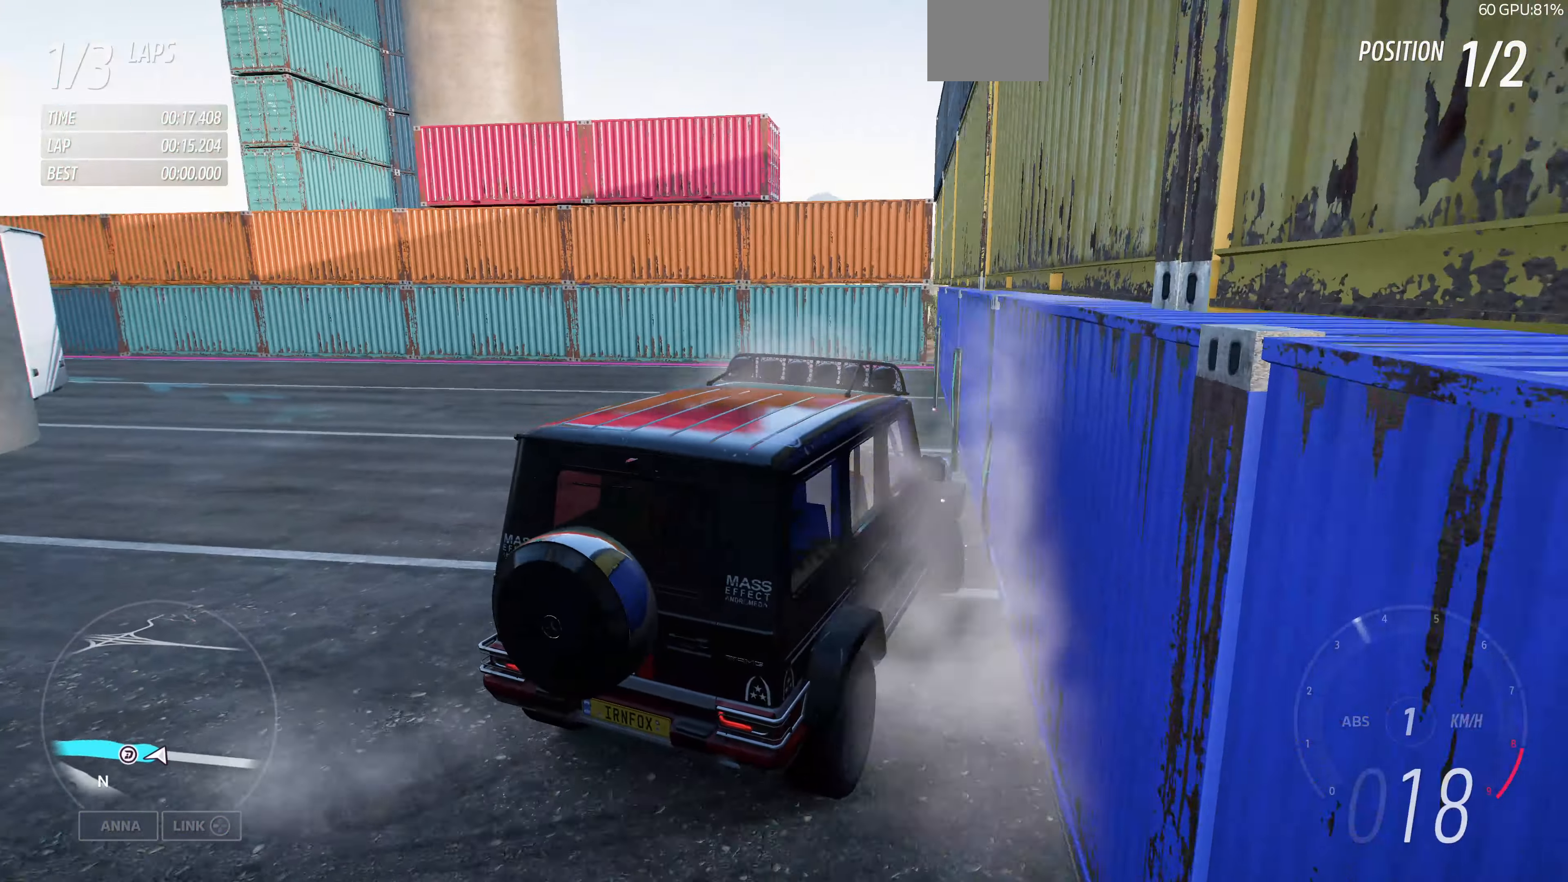
{"buttons": ["R2"], "left_stick": "center", "right_stick": "up-left", "events": [[500, "left_stick", "center"]]}
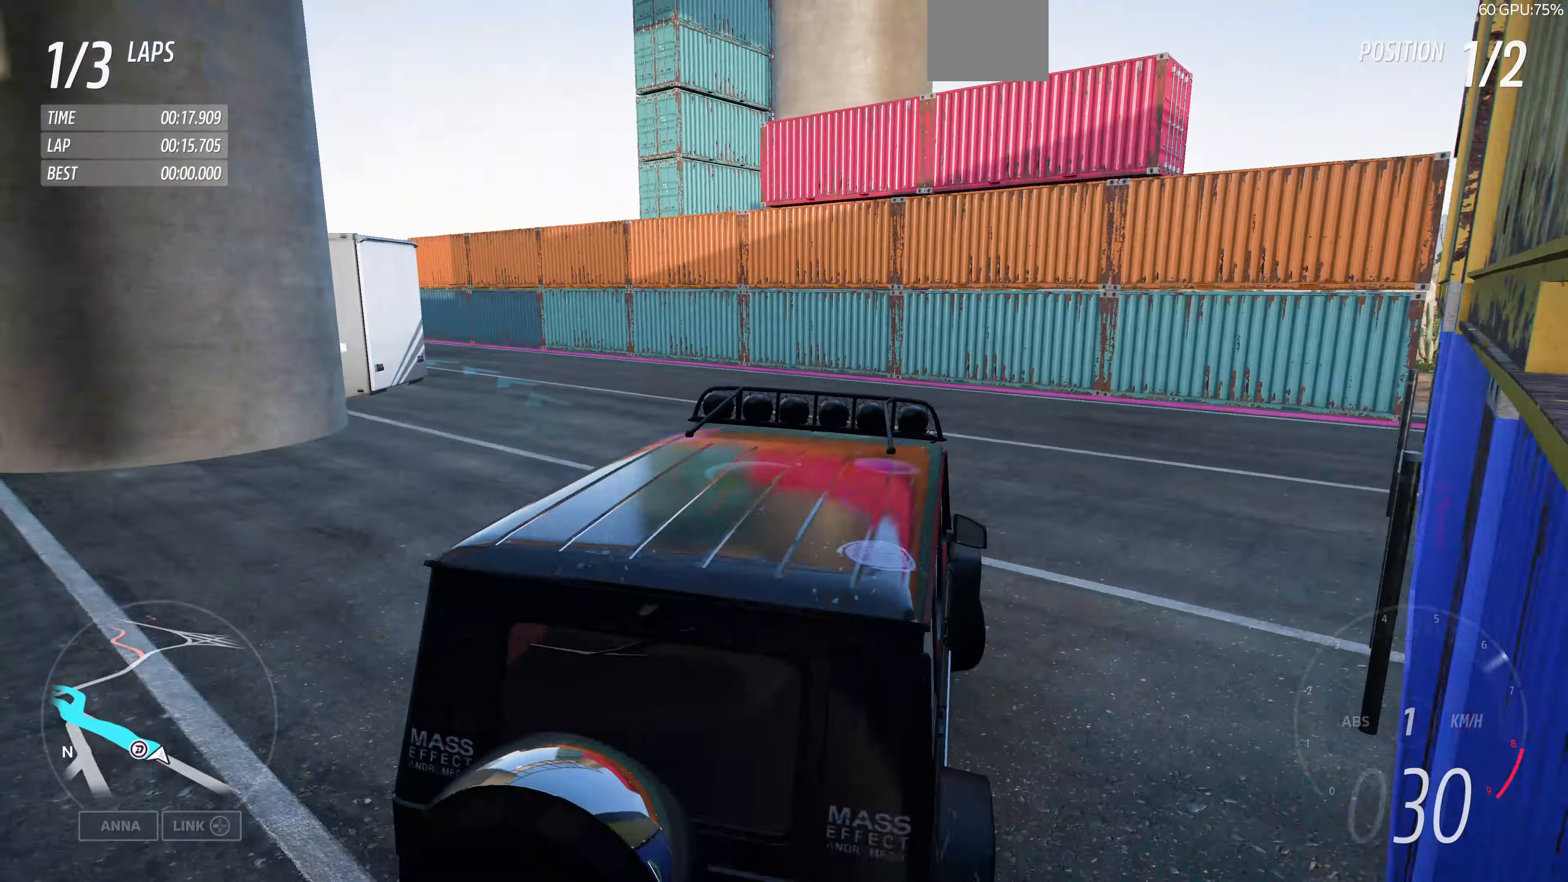
{"buttons": ["R2"], "left_stick": "center", "right_stick": "up-left", "events": [[267, "left_stick", "right"], [400, "left_stick", "up-left"], [500, "left_stick", "center"]]}
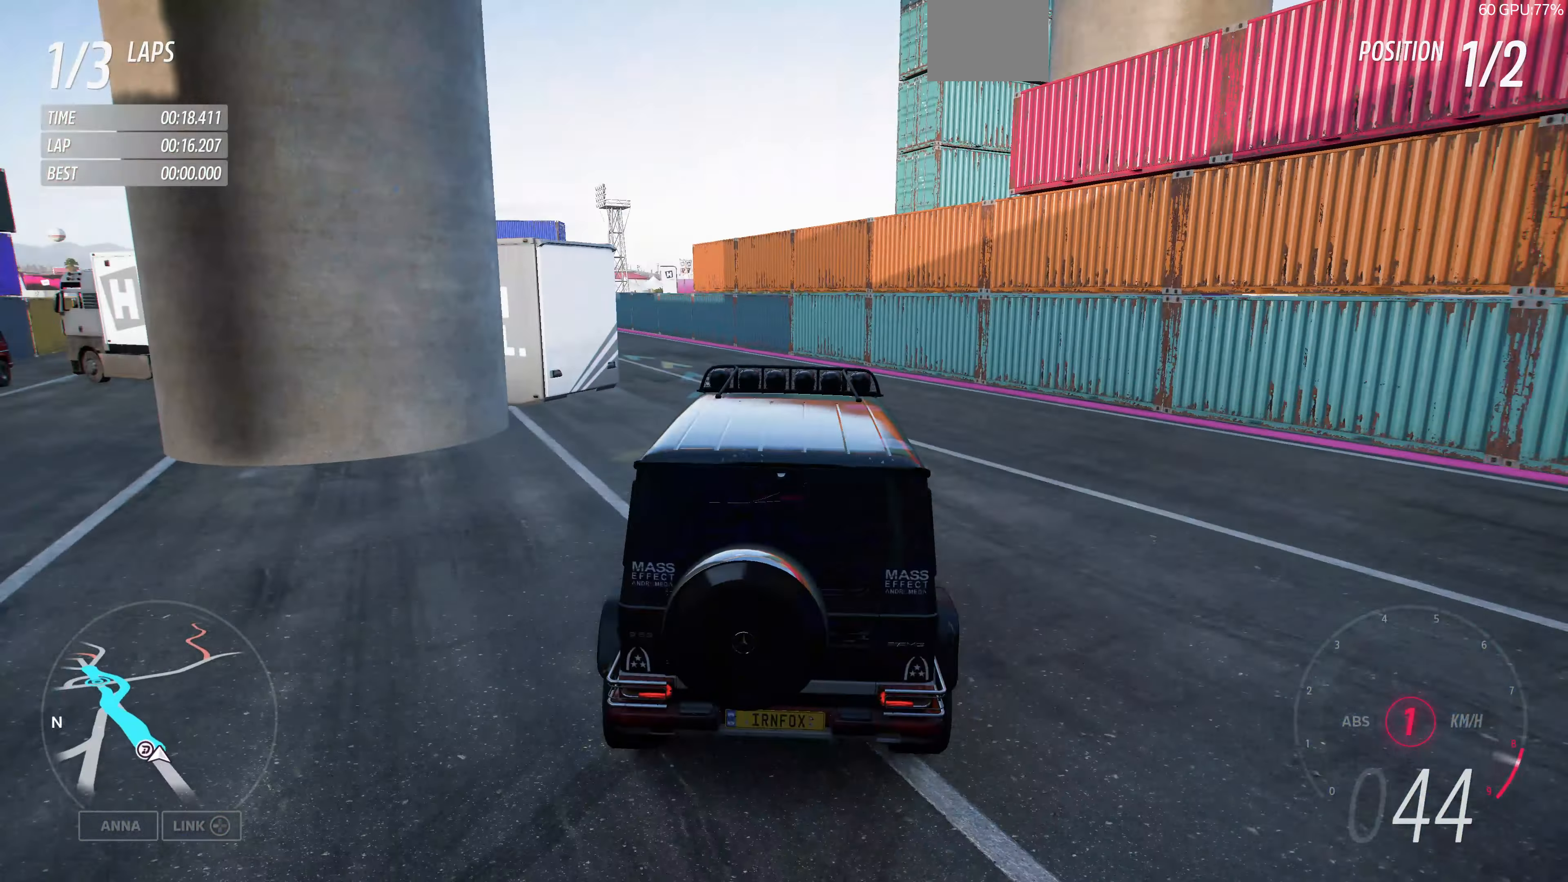
{"buttons": ["R2"], "left_stick": "center", "right_stick": "up", "events": [[333, "right_stick", "up"]]}
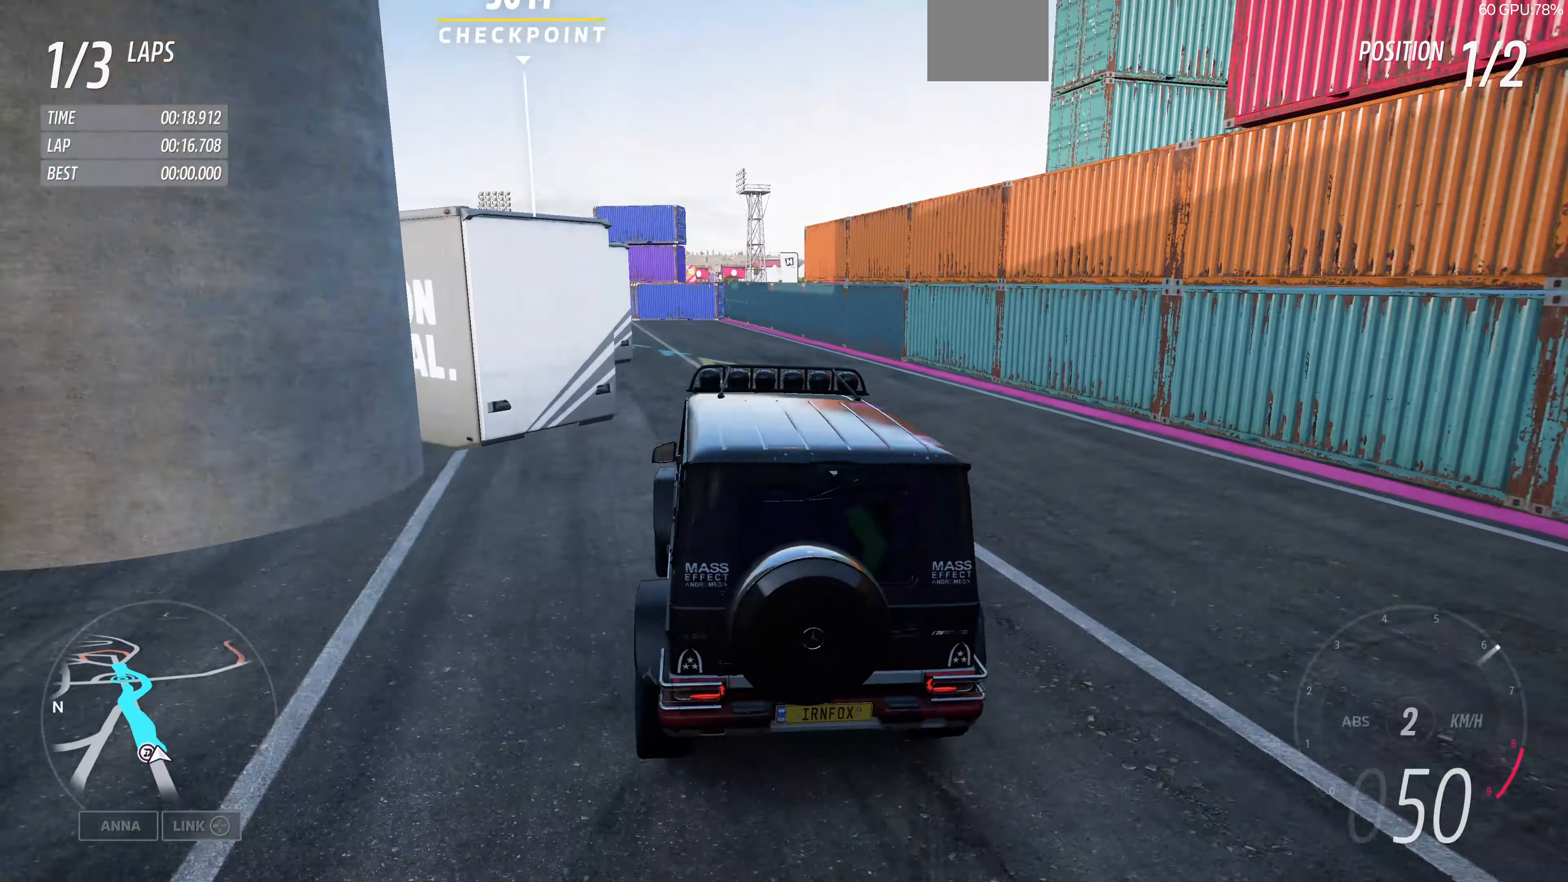
{"buttons": ["R2"], "left_stick": "right", "right_stick": "up", "events": [[100, "left_stick", "left"], [333, "left_stick", "right"]]}
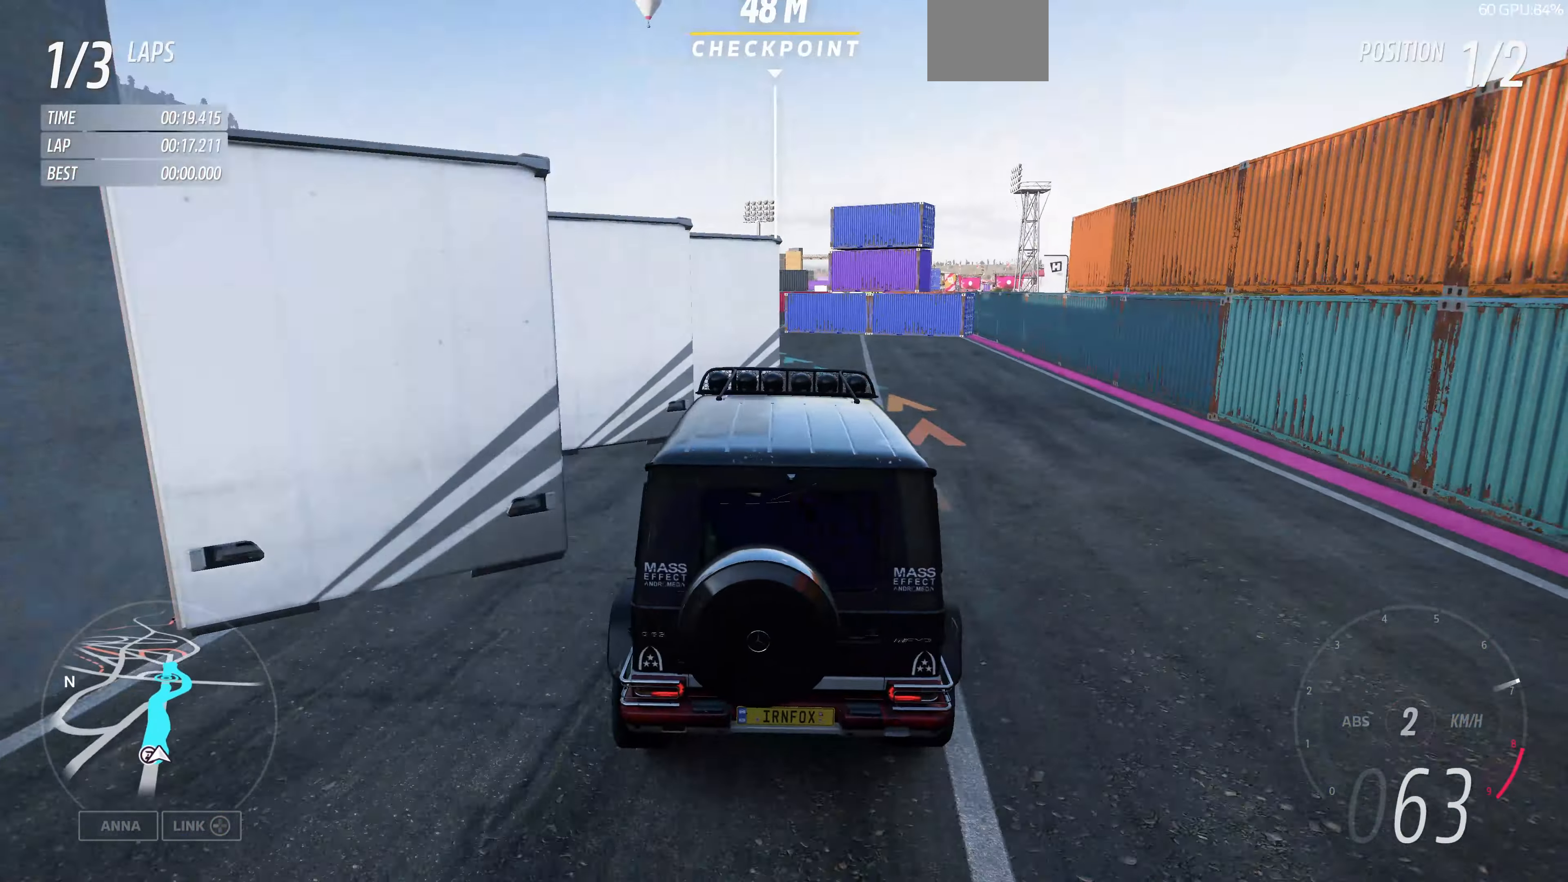
{"buttons": [], "left_stick": "up-left", "right_stick": "up", "events": [[167, "CROSS", "down"], [267, "CROSS", "up"], [267, "left_stick", "up-left"], [333, "R2", "up"]]}
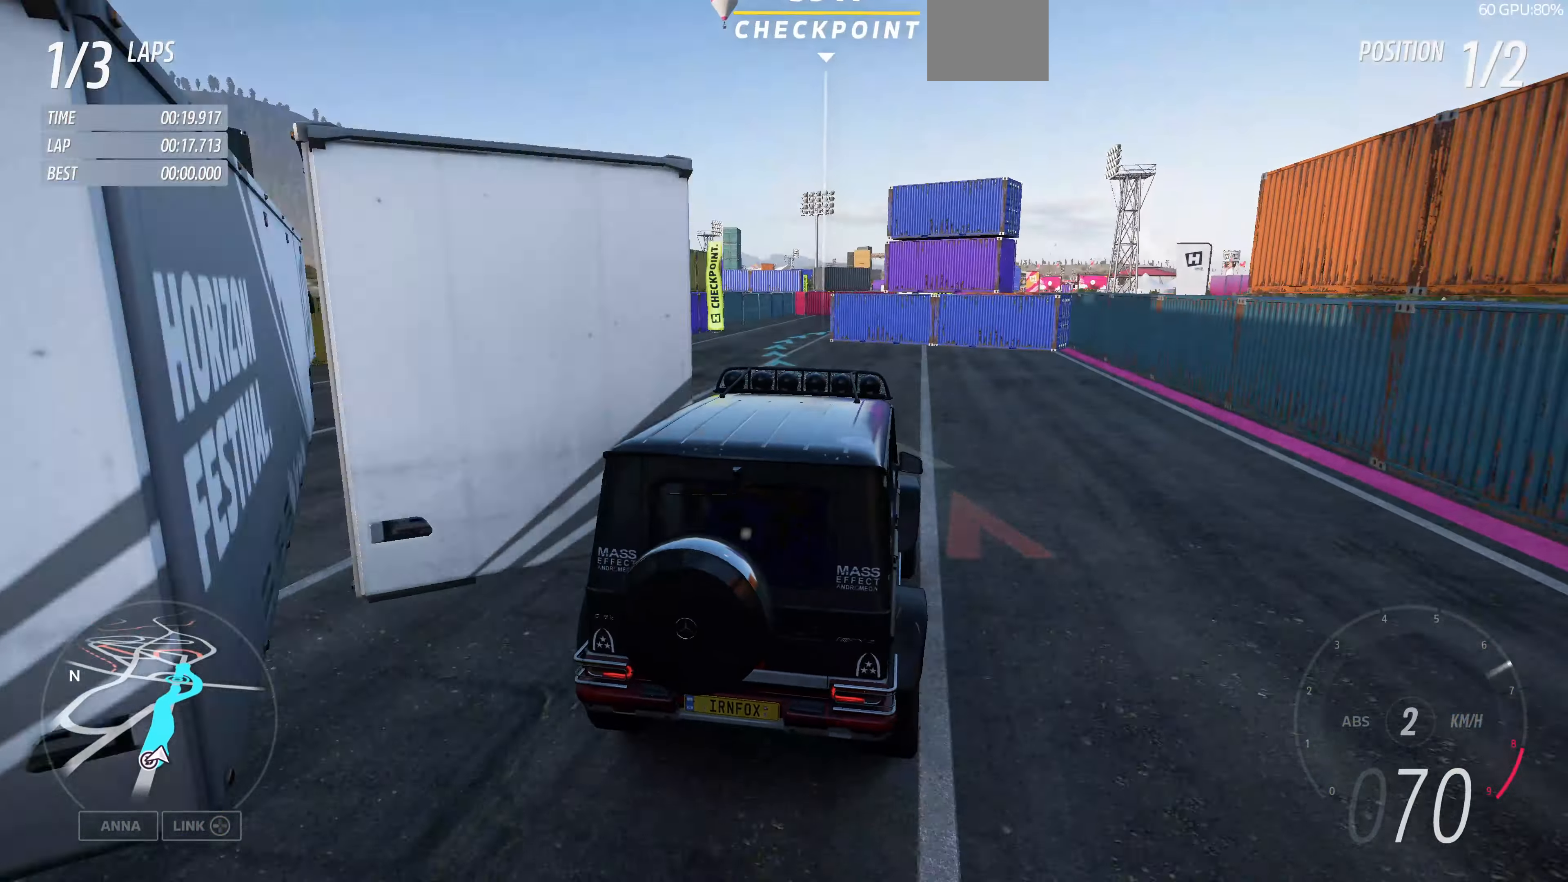
{"buttons": ["R2"], "left_stick": "center", "right_stick": "up", "events": [[233, "R2", "down"], [367, "left_stick", "center"]]}
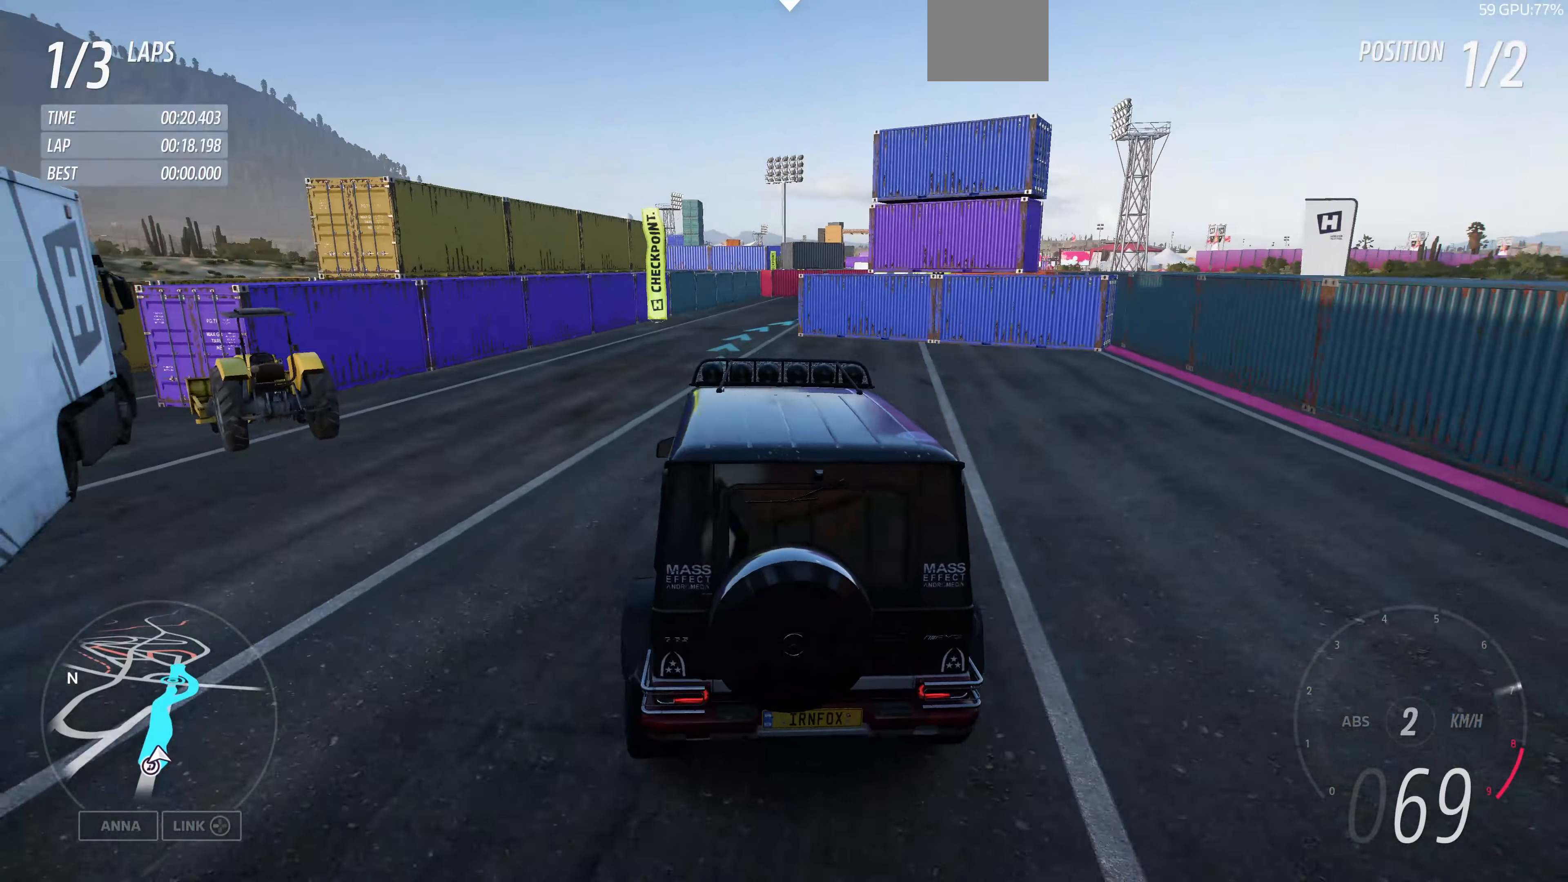
{"buttons": ["R2"], "left_stick": "up-right", "right_stick": "up", "events": [[333, "left_stick", "up-right"]]}
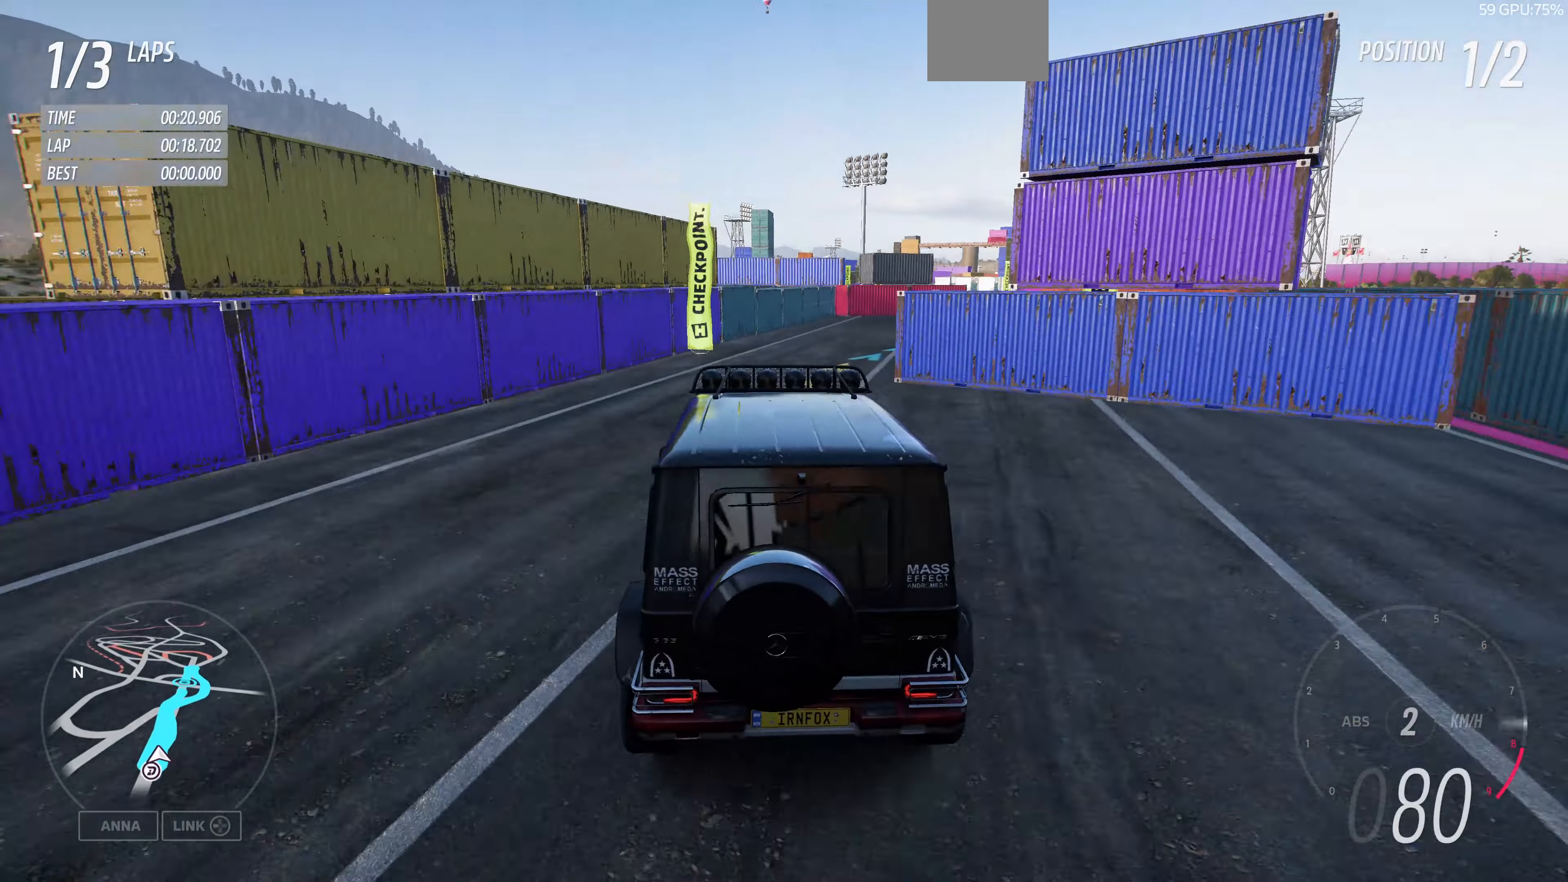
{"buttons": [], "left_stick": "up-right", "right_stick": "up", "events": [[366, "R2", "up"]]}
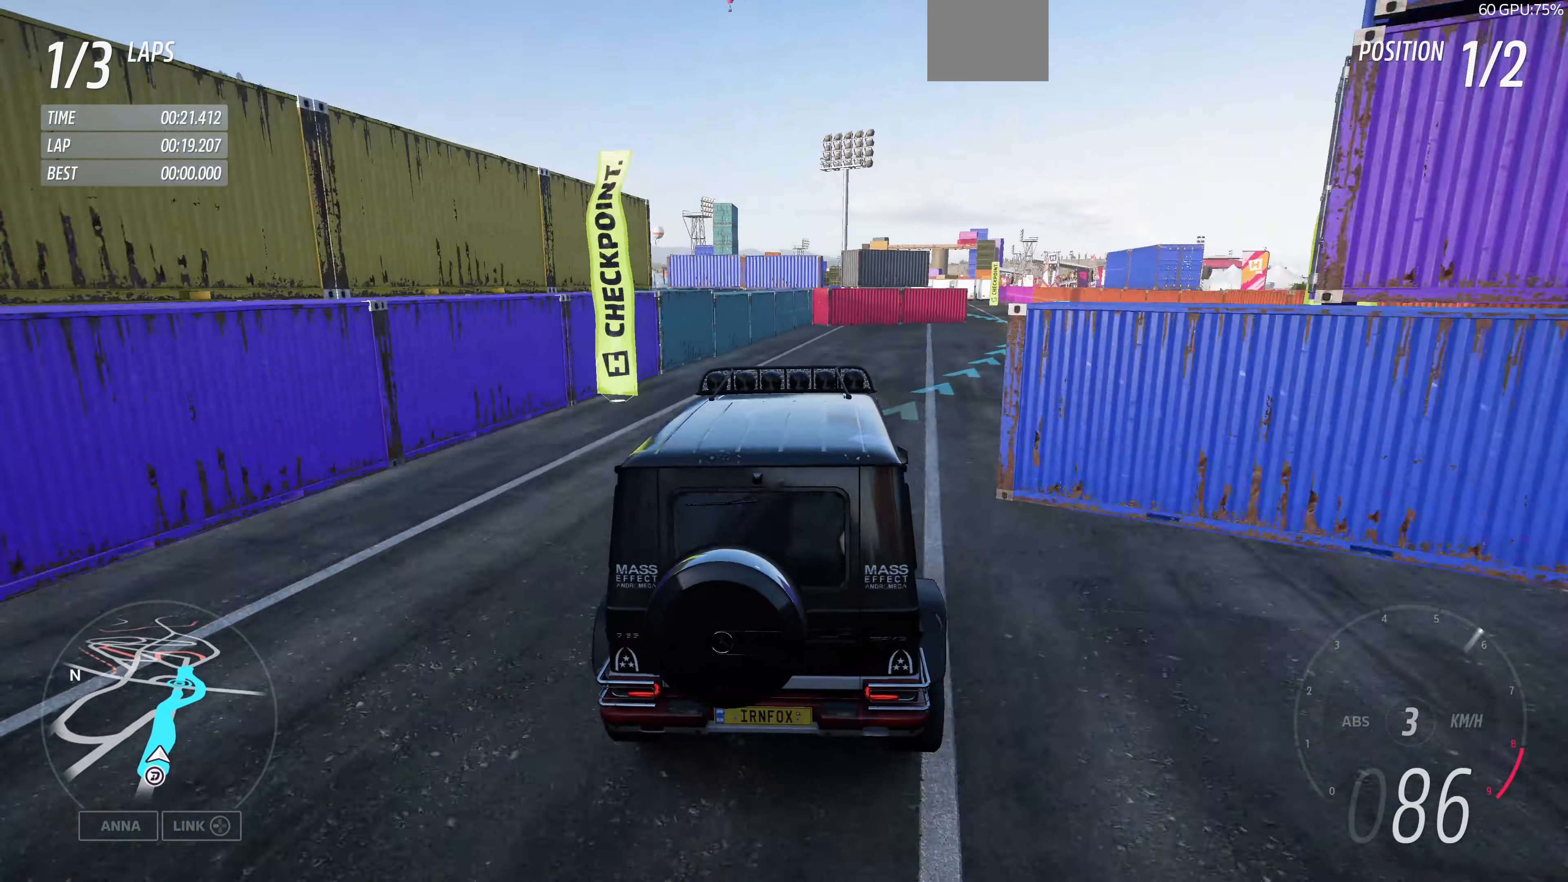
{"buttons": [], "left_stick": "up-right", "right_stick": "up", "events": []}
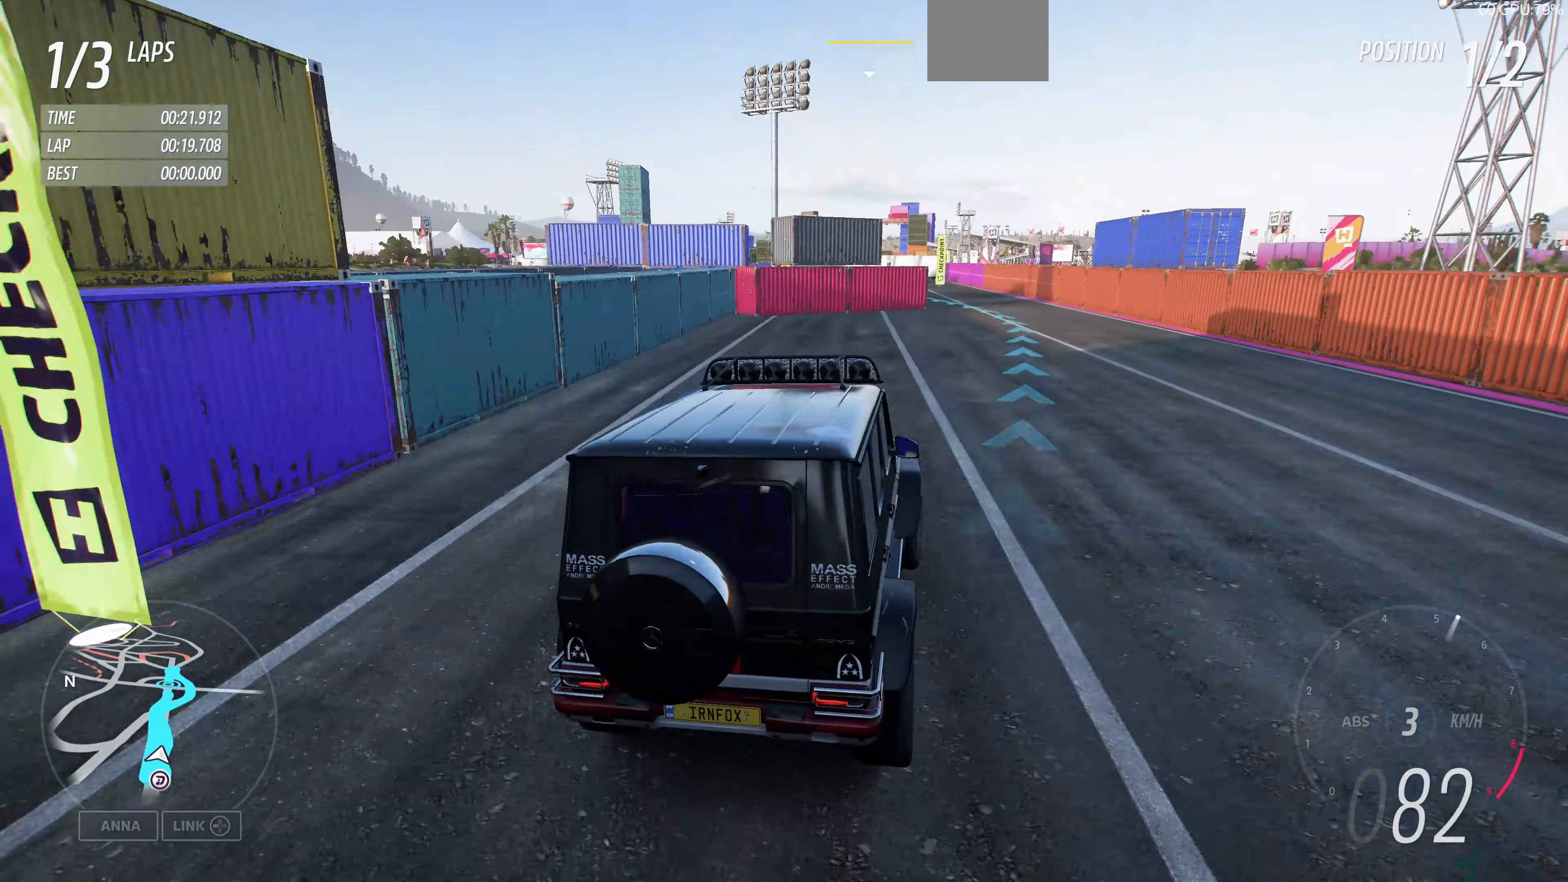
{"buttons": ["R2"], "left_stick": "left", "right_stick": "up", "events": [[333, "left_stick", "center"], [433, "R2", "down"], [433, "left_stick", "left"]]}
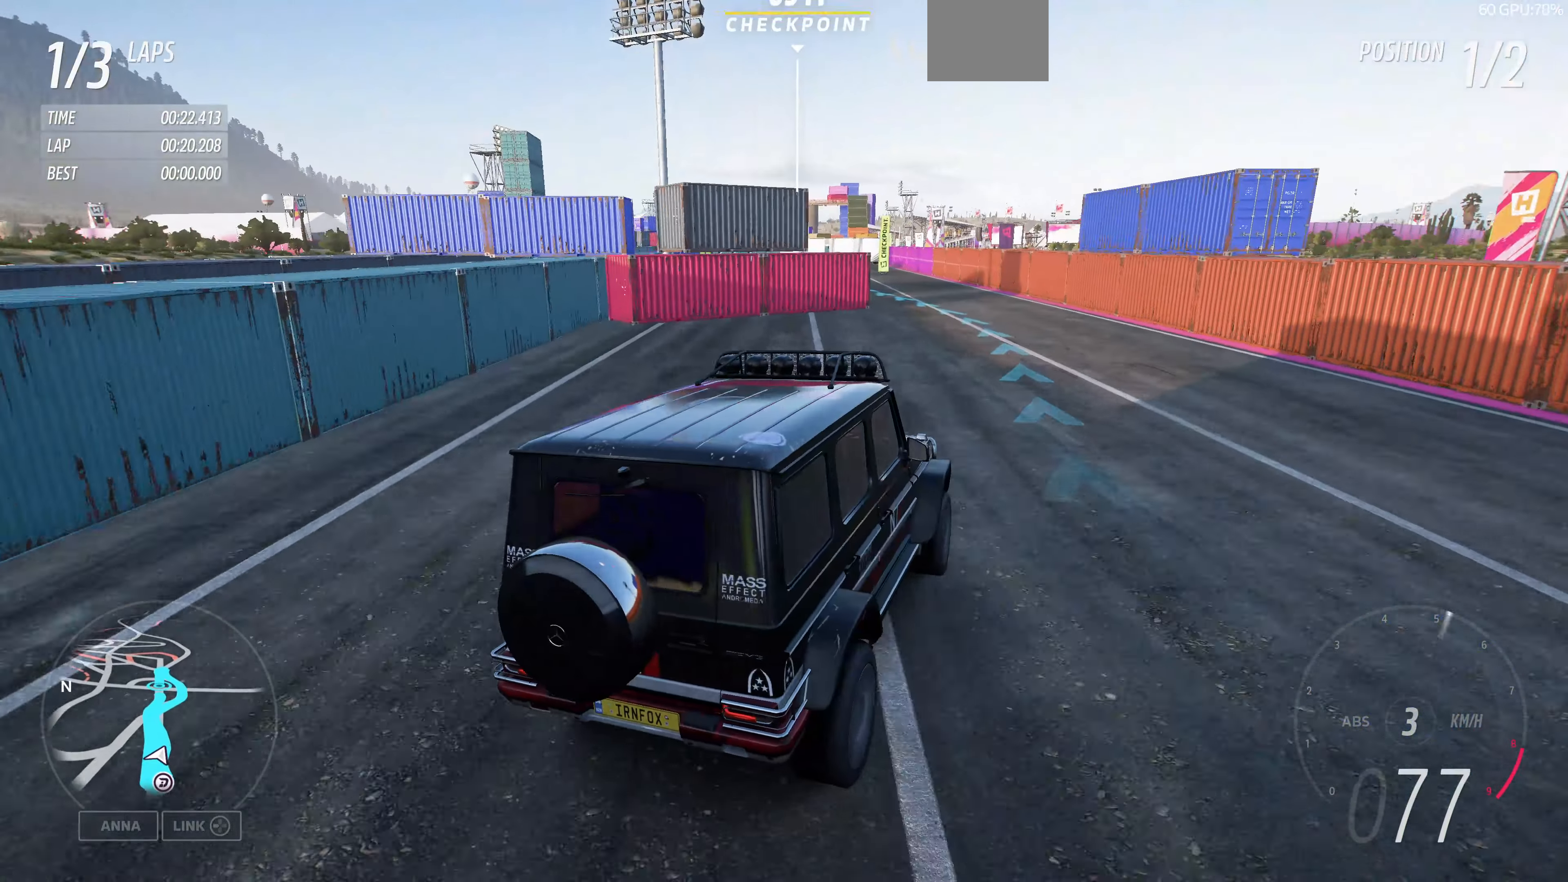
{"buttons": ["R2"], "left_stick": "left", "right_stick": "up", "events": []}
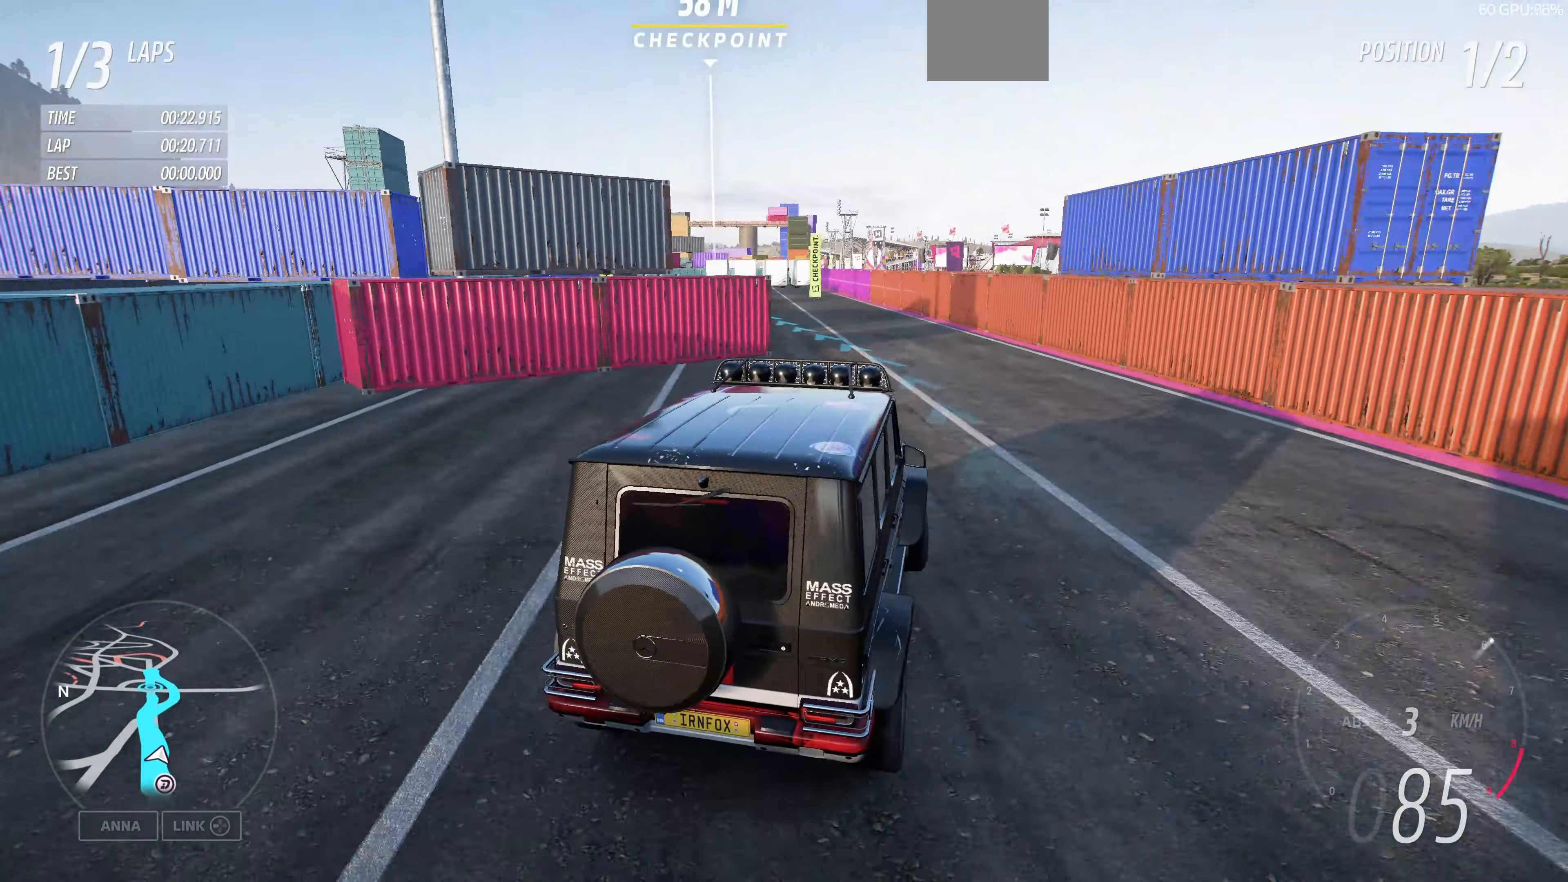
{"buttons": ["R2"], "left_stick": "left", "right_stick": "up", "events": [[66, "left_stick", "center"], [433, "left_stick", "left"]]}
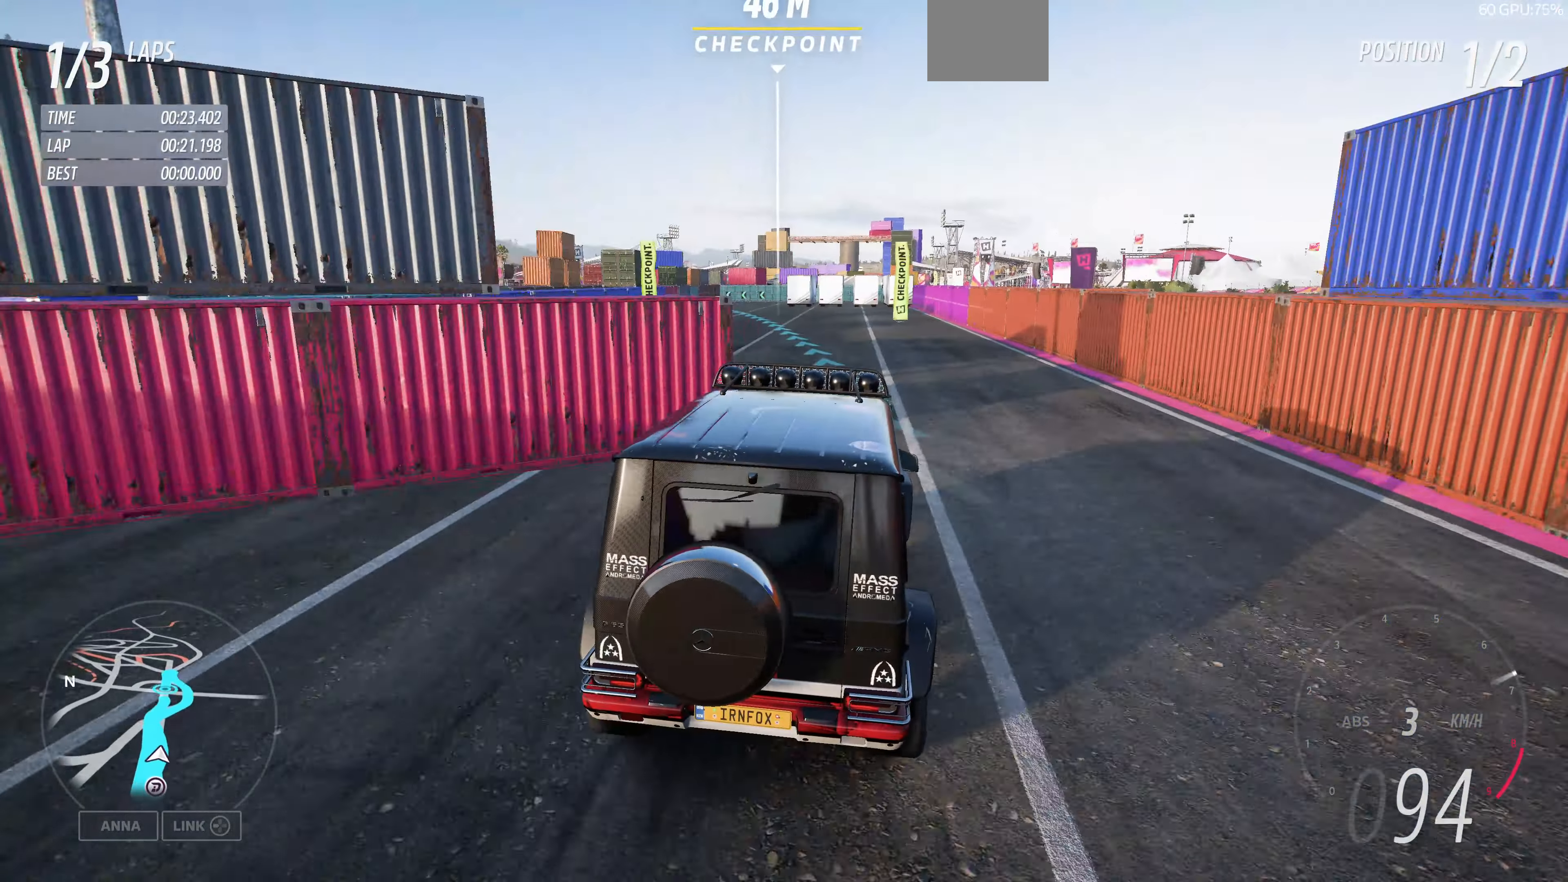
{"buttons": ["R2"], "left_stick": "left", "right_stick": "up", "events": []}
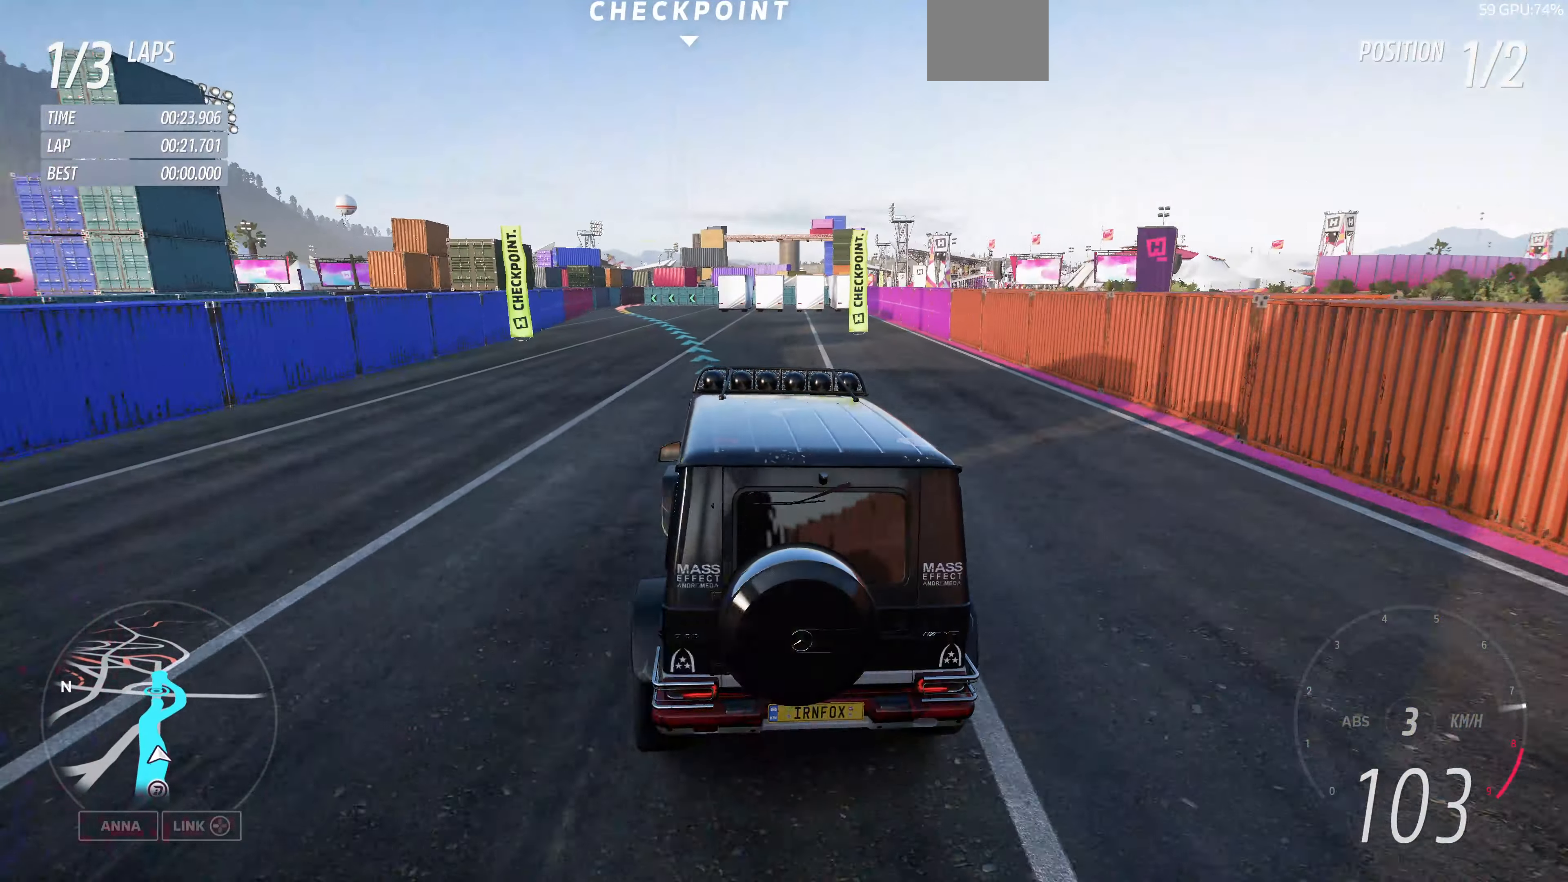
{"buttons": ["R2"], "left_stick": "left", "right_stick": "up", "events": []}
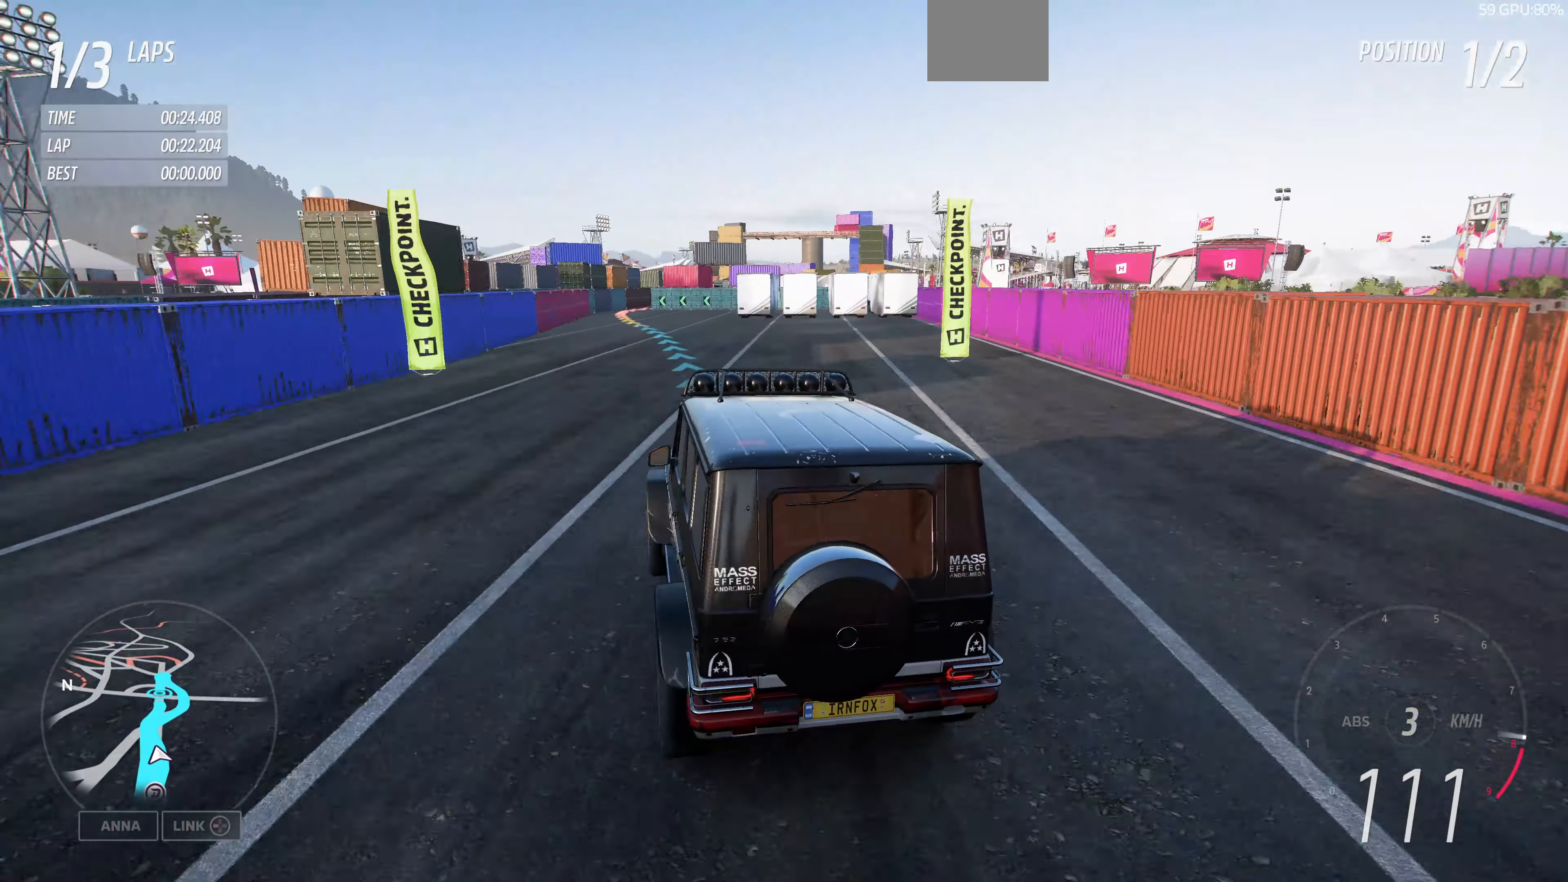
{"buttons": ["R2"], "left_stick": "center", "right_stick": "up", "events": [[366, "left_stick", "center"]]}
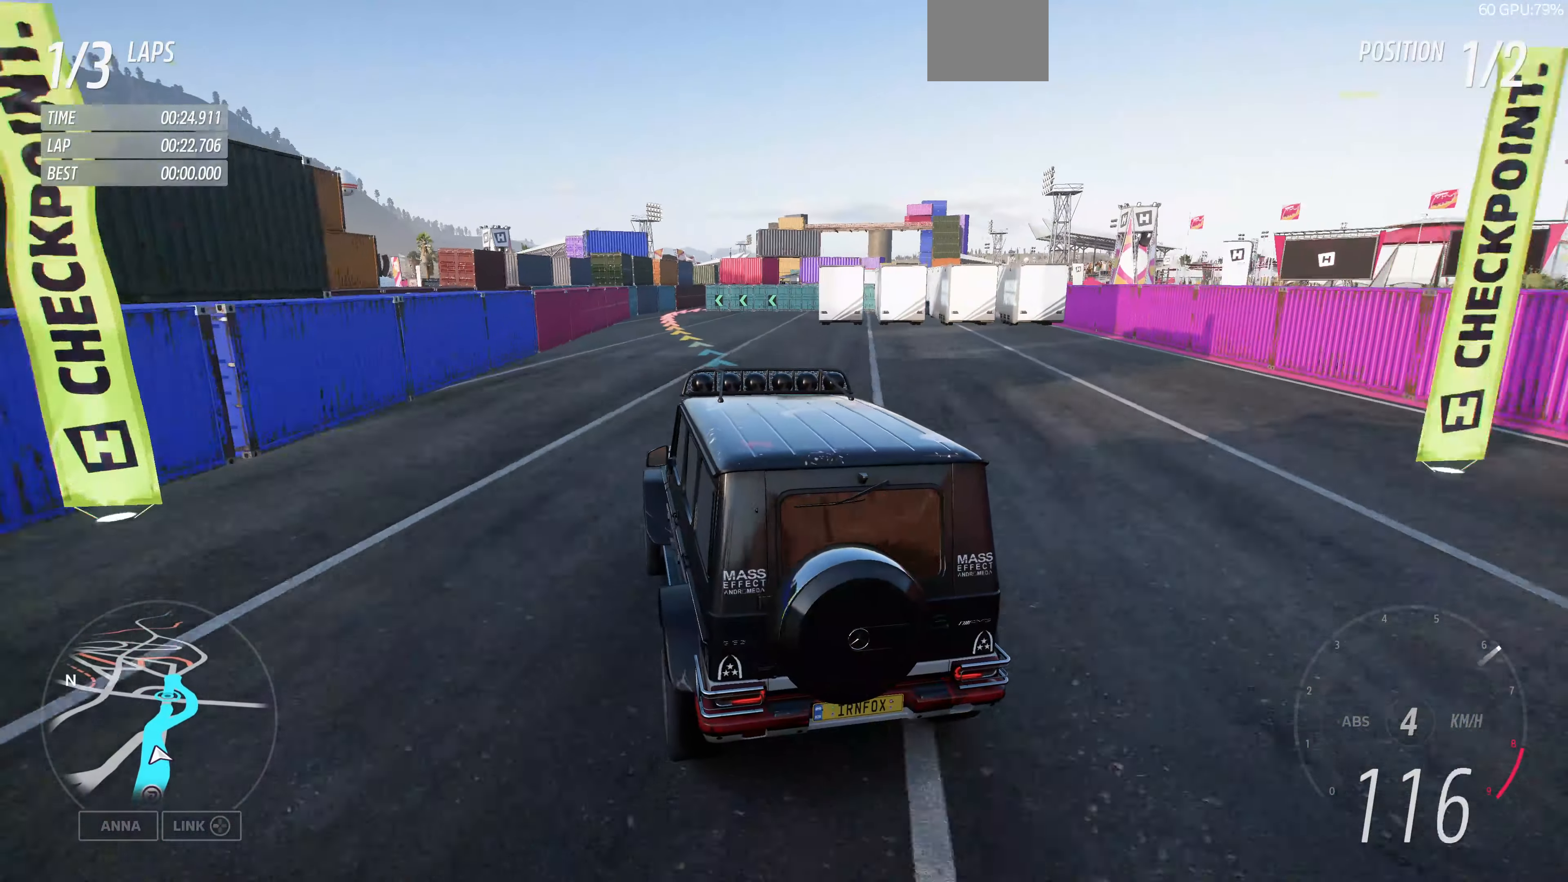
{"buttons": ["R2"], "left_stick": "center", "right_stick": "up", "events": []}
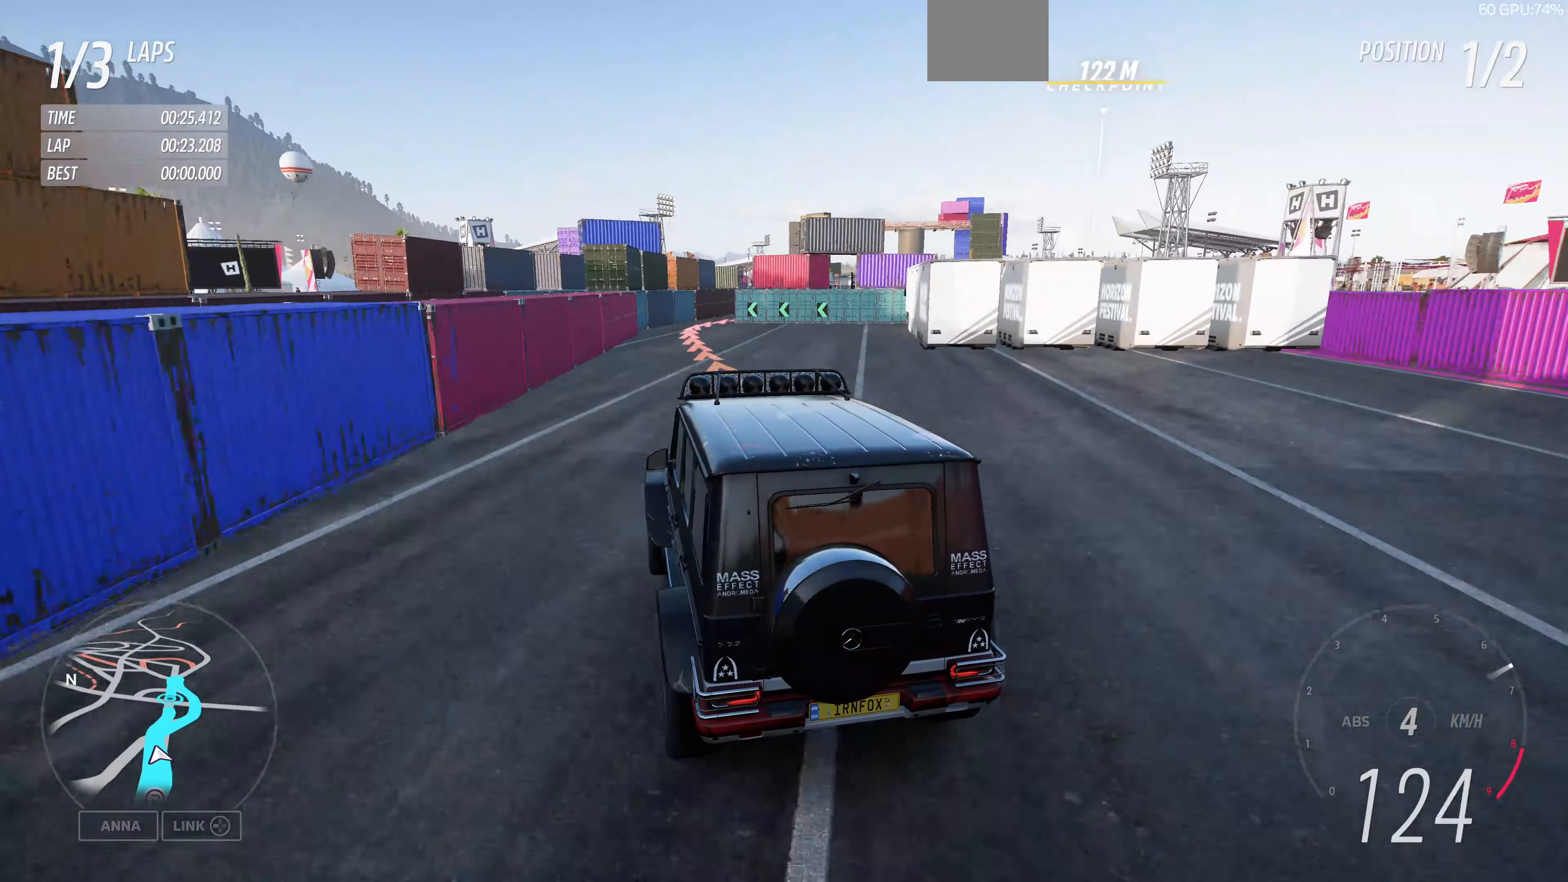
{"buttons": ["CROSS", "L2"], "left_stick": "up-right", "right_stick": "up", "events": [[33, "left_stick", "right"], [166, "left_stick", "up-right"], [433, "CROSS", "down"], [433, "L2", "down"], [433, "R2", "up"]]}